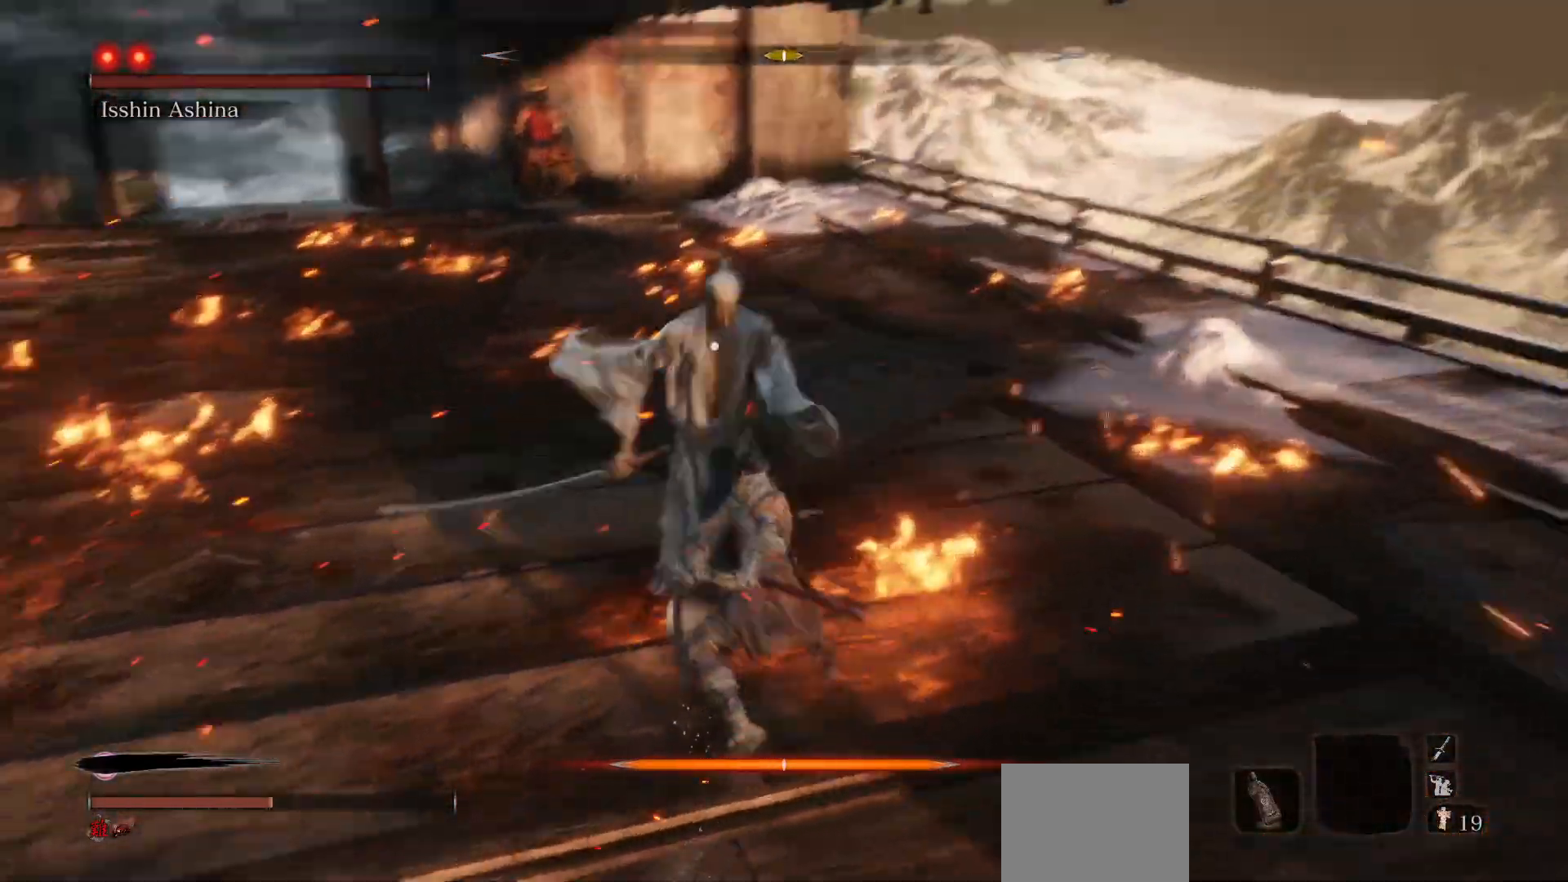
Gameplay with a controller (Xbox layout); each line is a JSON object with the inputs held at the frame after it. "events" lists button and stick changes between this image and that frame as [ms after this image, input, new state], when the widget could be followed in between. Not read: L3.
{"buttons": [], "left_stick": "center", "right_stick": "center", "events": [[217, "left_stick", "center"]]}
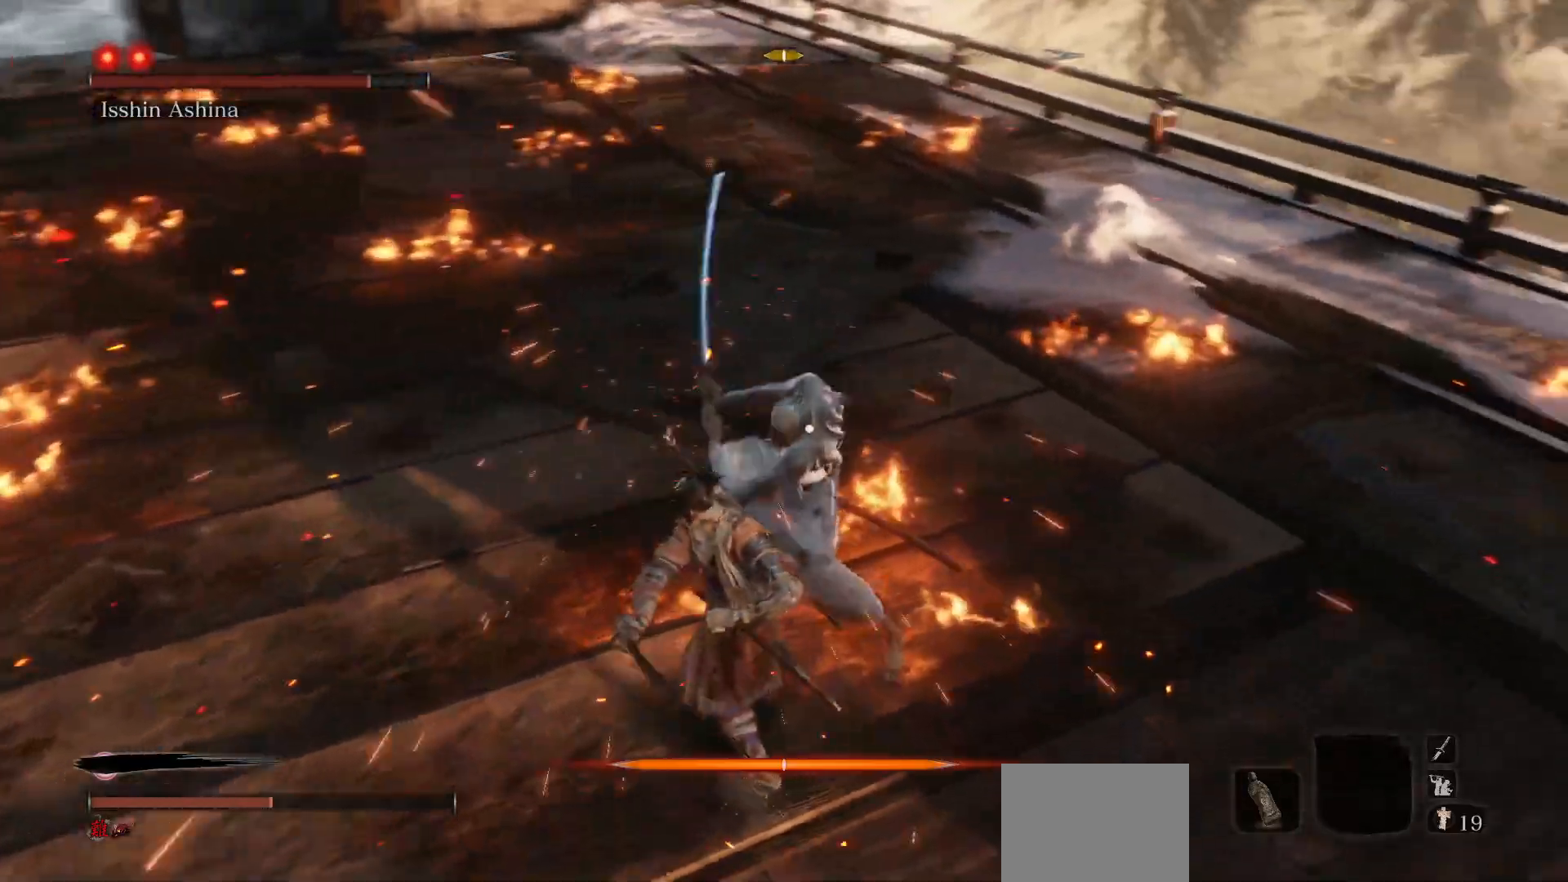
{"buttons": [], "left_stick": "right", "right_stick": "center", "events": [[50, "L1", "down"], [167, "L1", "up"], [217, "R1", "down"], [367, "R1", "up"], [500, "left_stick", "right"]]}
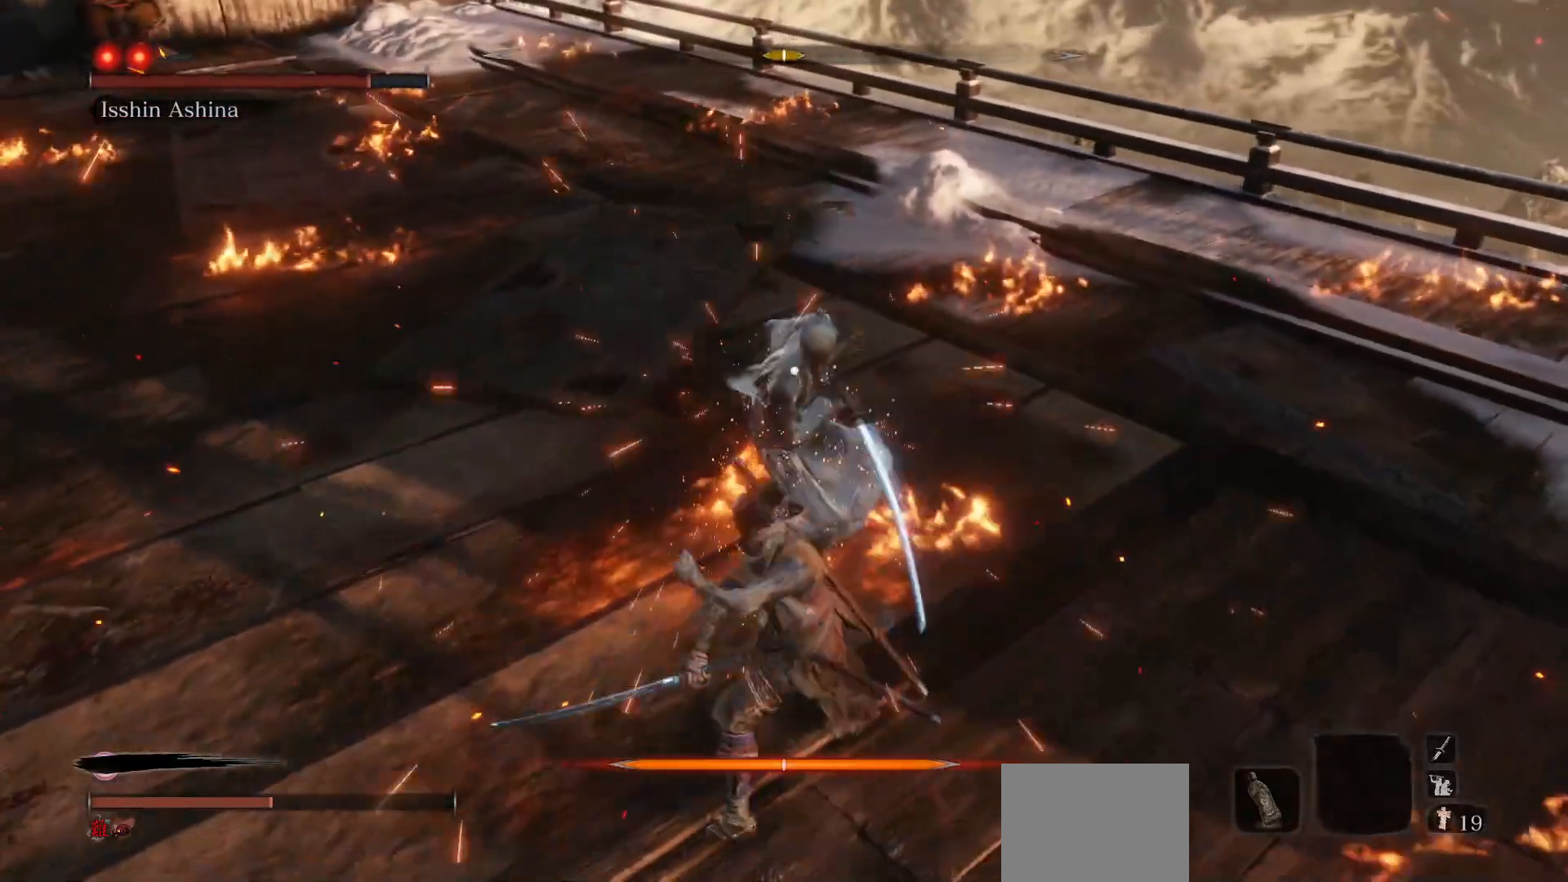
{"buttons": [], "left_stick": "down-right", "right_stick": "center", "events": [[250, "left_stick", "down-right"]]}
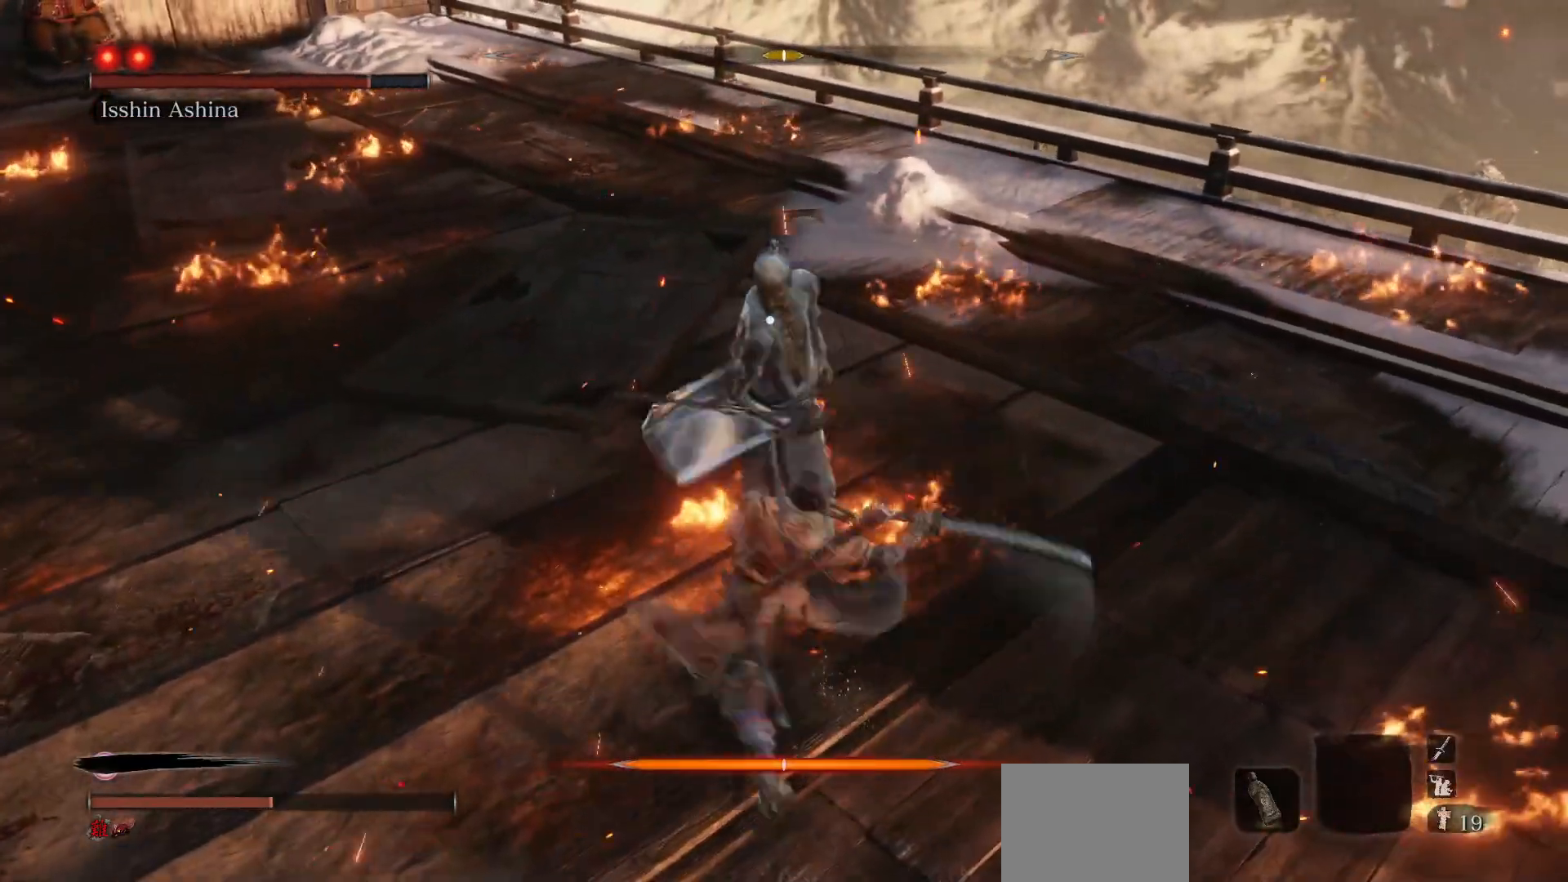
{"buttons": [], "left_stick": "right", "right_stick": "center", "events": [[17, "left_stick", "right"], [150, "left_stick", "center"], [183, "R1", "down"], [317, "R1", "up"], [433, "left_stick", "right"]]}
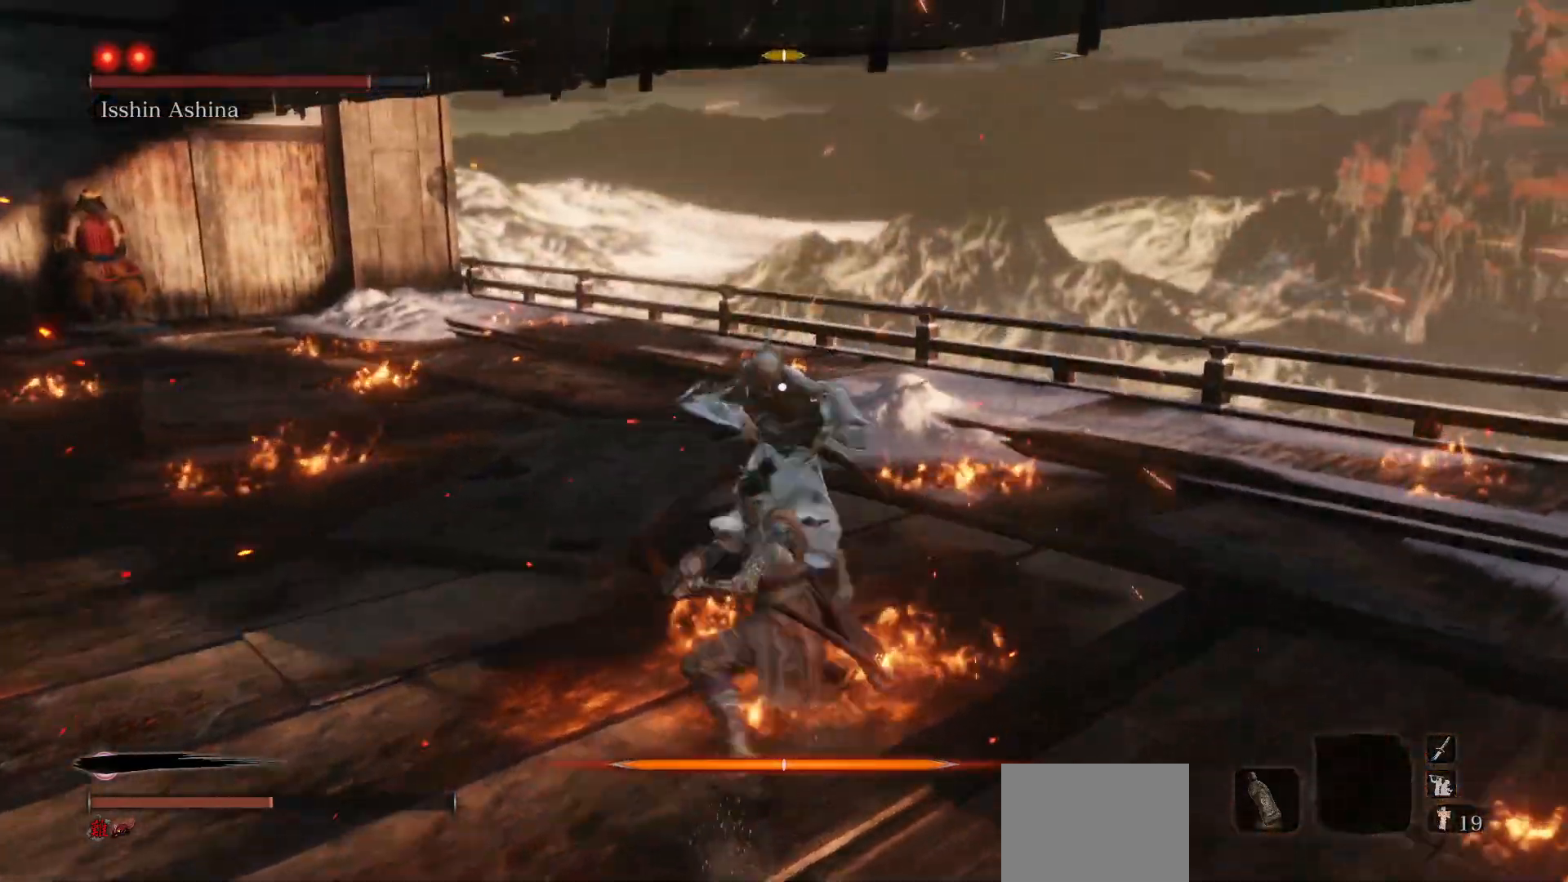
{"buttons": [], "left_stick": "center", "right_stick": "center", "events": [[250, "left_stick", "center"], [333, "R1", "down"], [500, "R1", "up"]]}
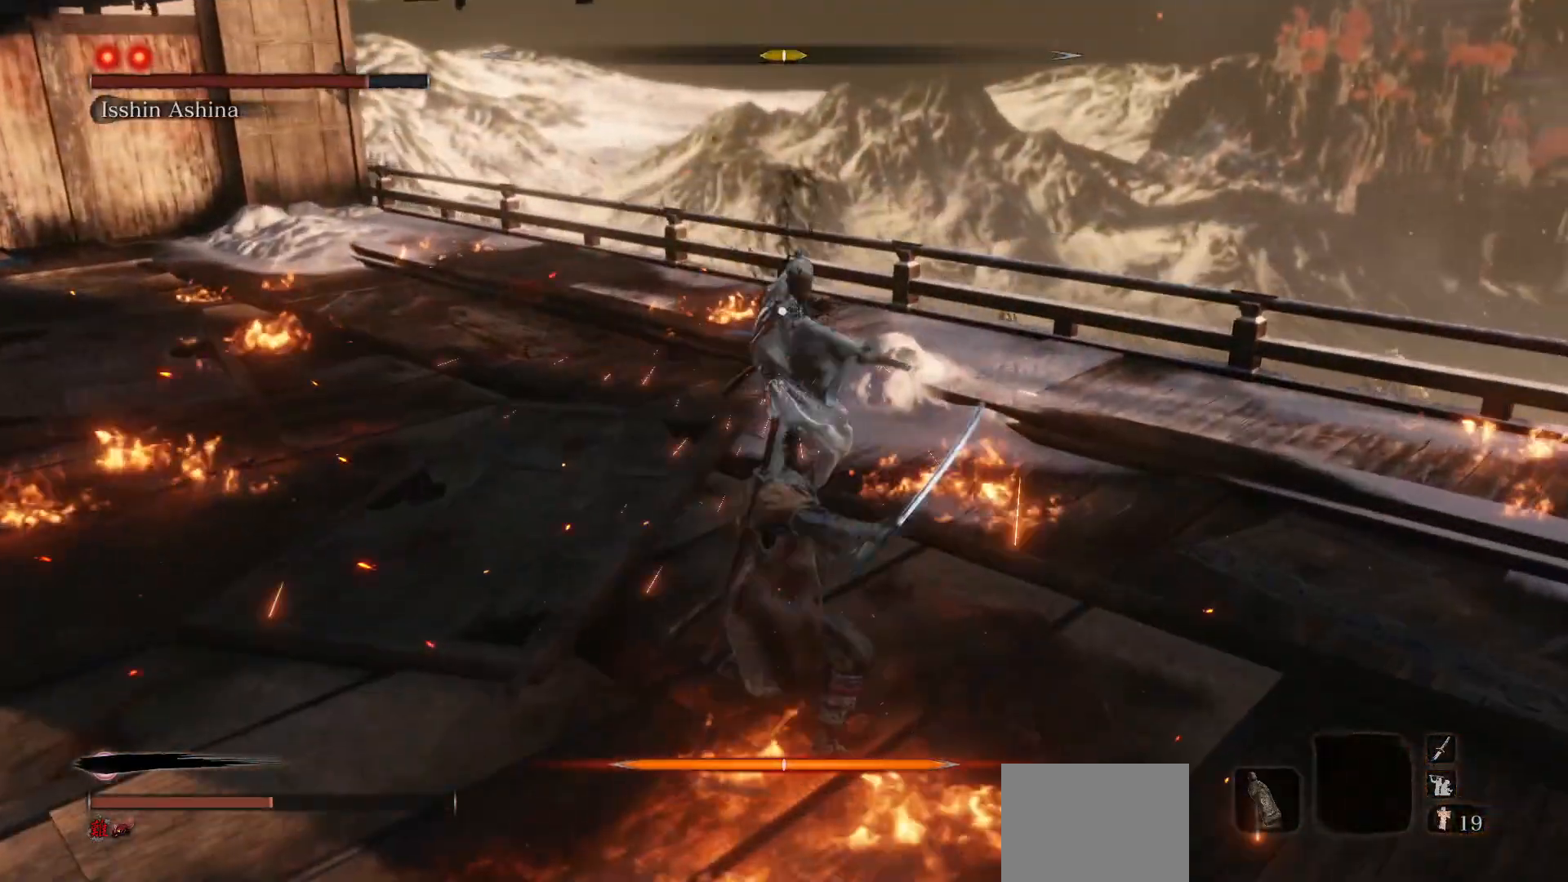
{"buttons": [], "left_stick": "center", "right_stick": "center", "events": [[117, "left_stick", "down"], [350, "left_stick", "center"]]}
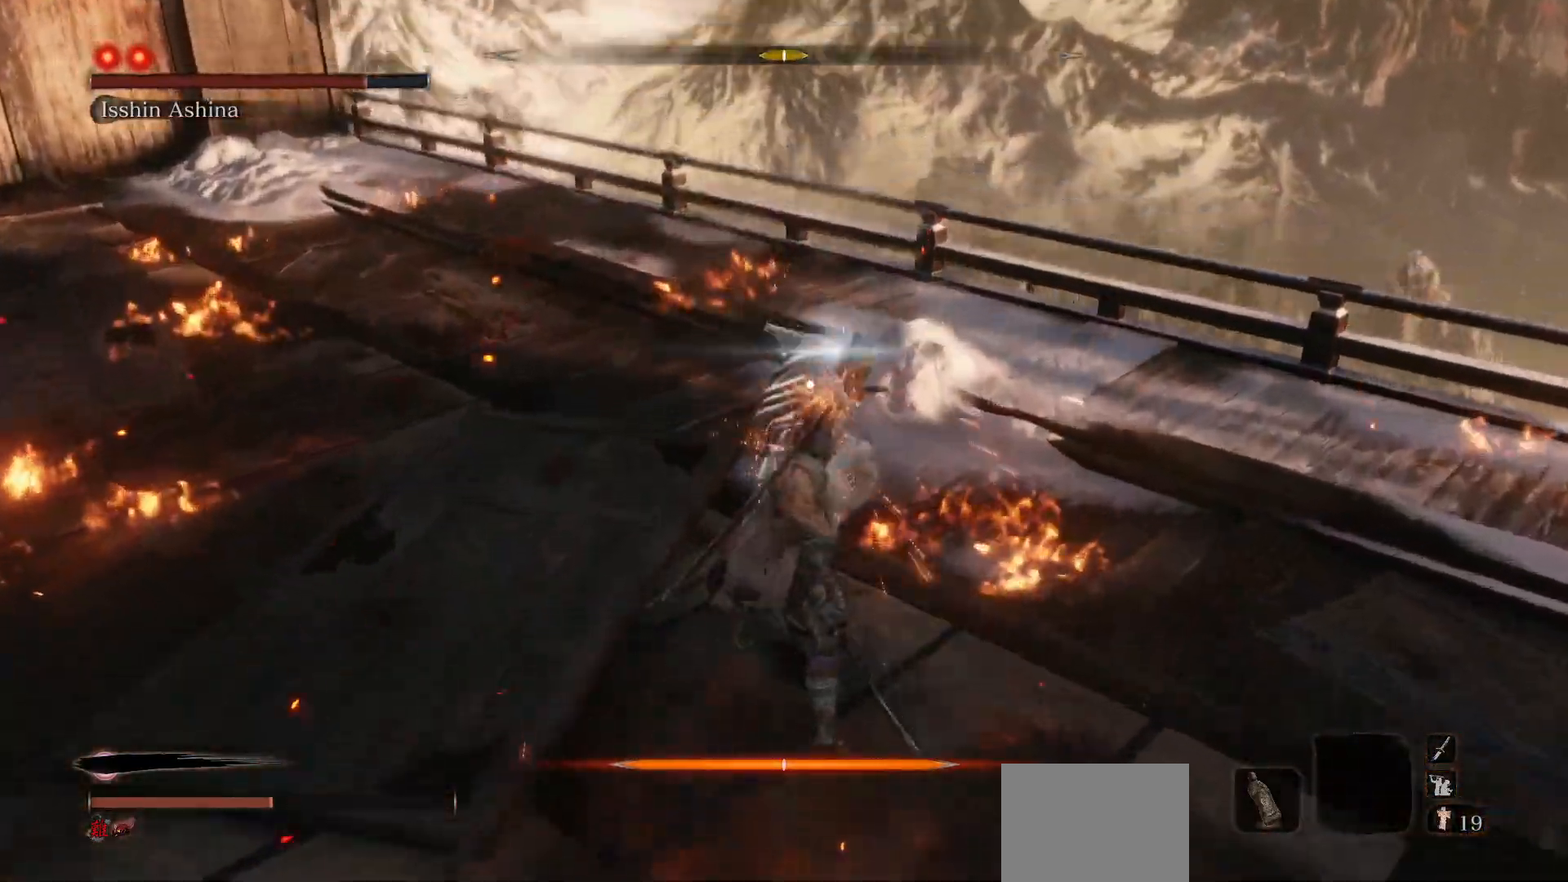
{"buttons": [], "left_stick": "center", "right_stick": "center", "events": [[317, "L1", "down"], [450, "L1", "up"]]}
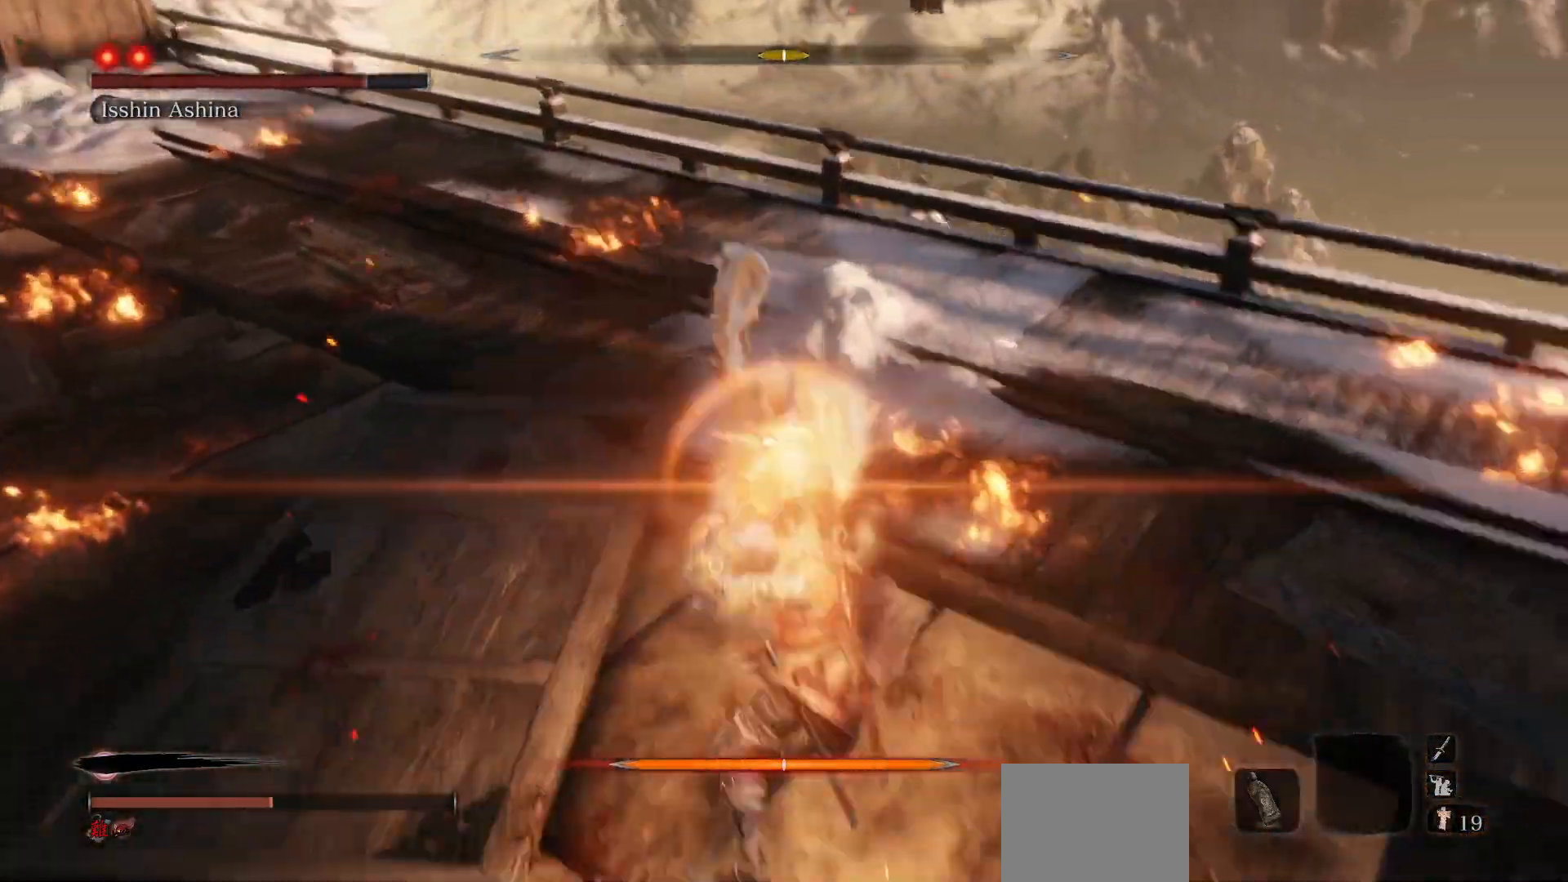
{"buttons": [], "left_stick": "center", "right_stick": "center", "events": [[350, "A", "down"], [467, "A", "up"]]}
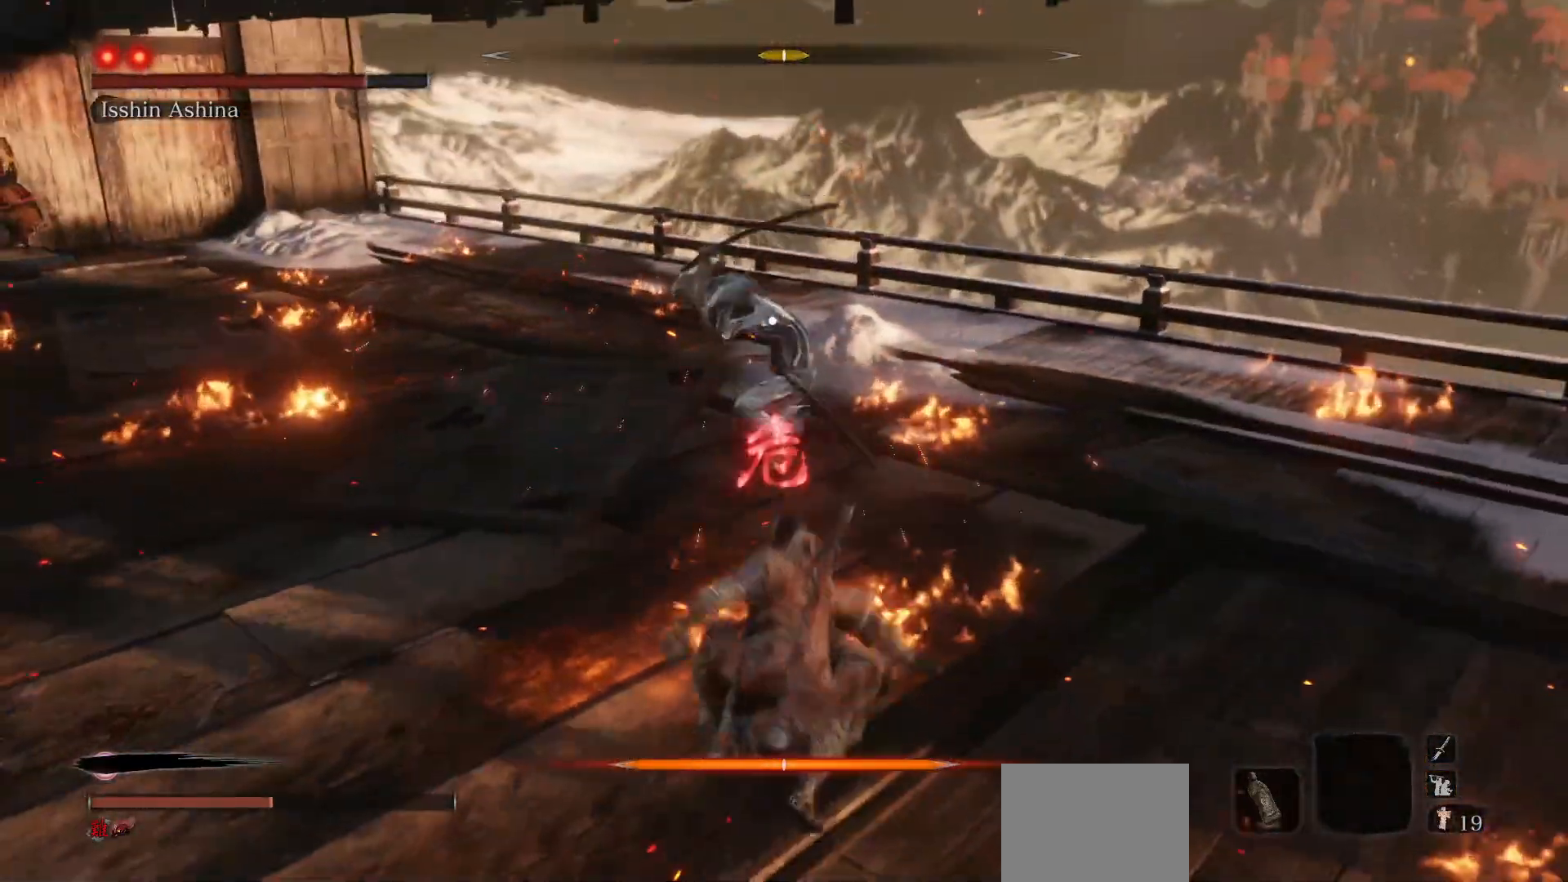
{"buttons": [], "left_stick": "center", "right_stick": "center", "events": [[350, "R1", "down"], [450, "R1", "up"]]}
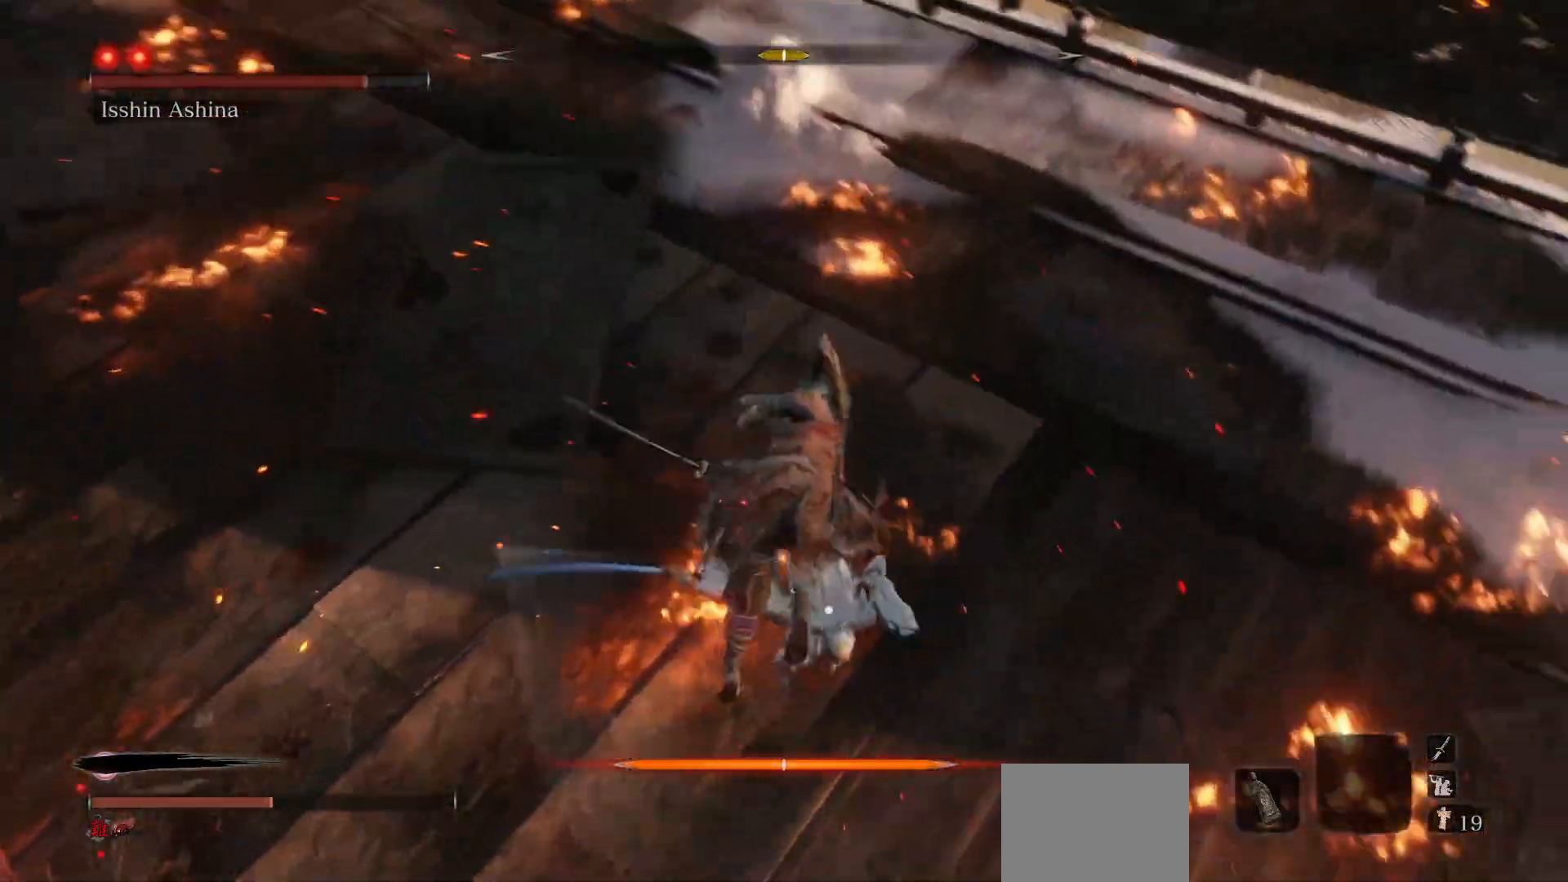
{"buttons": ["R1"], "left_stick": "center", "right_stick": "center", "events": [[67, "R1", "down"], [167, "R1", "up"], [283, "R1", "down"], [383, "R1", "up"], [483, "R1", "down"]]}
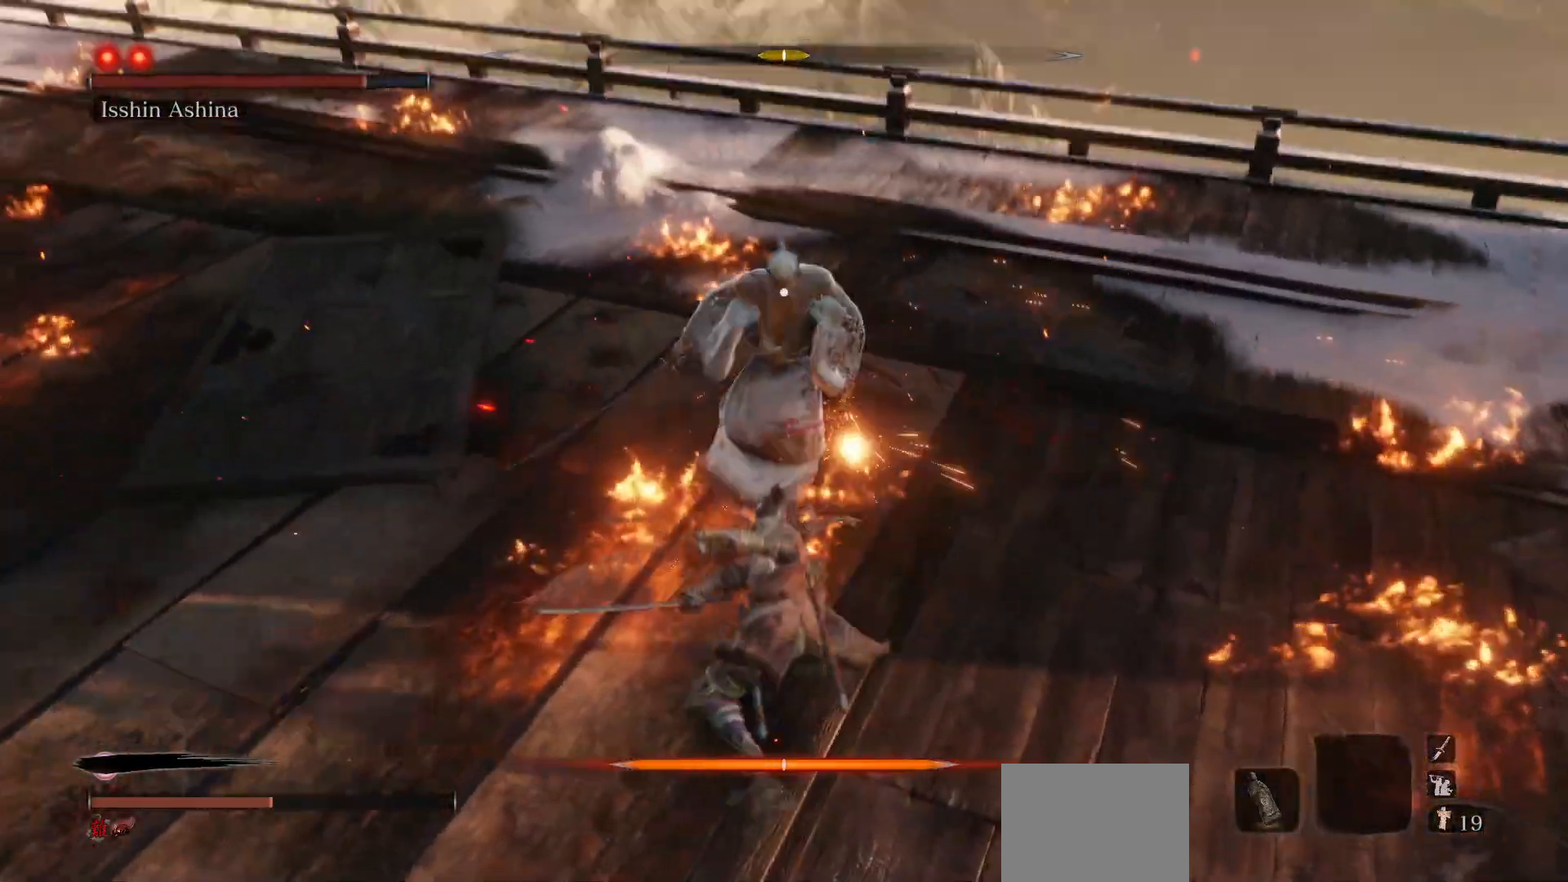
{"buttons": [], "left_stick": "down-right", "right_stick": "center", "events": [[100, "R1", "up"], [267, "left_stick", "down-right"]]}
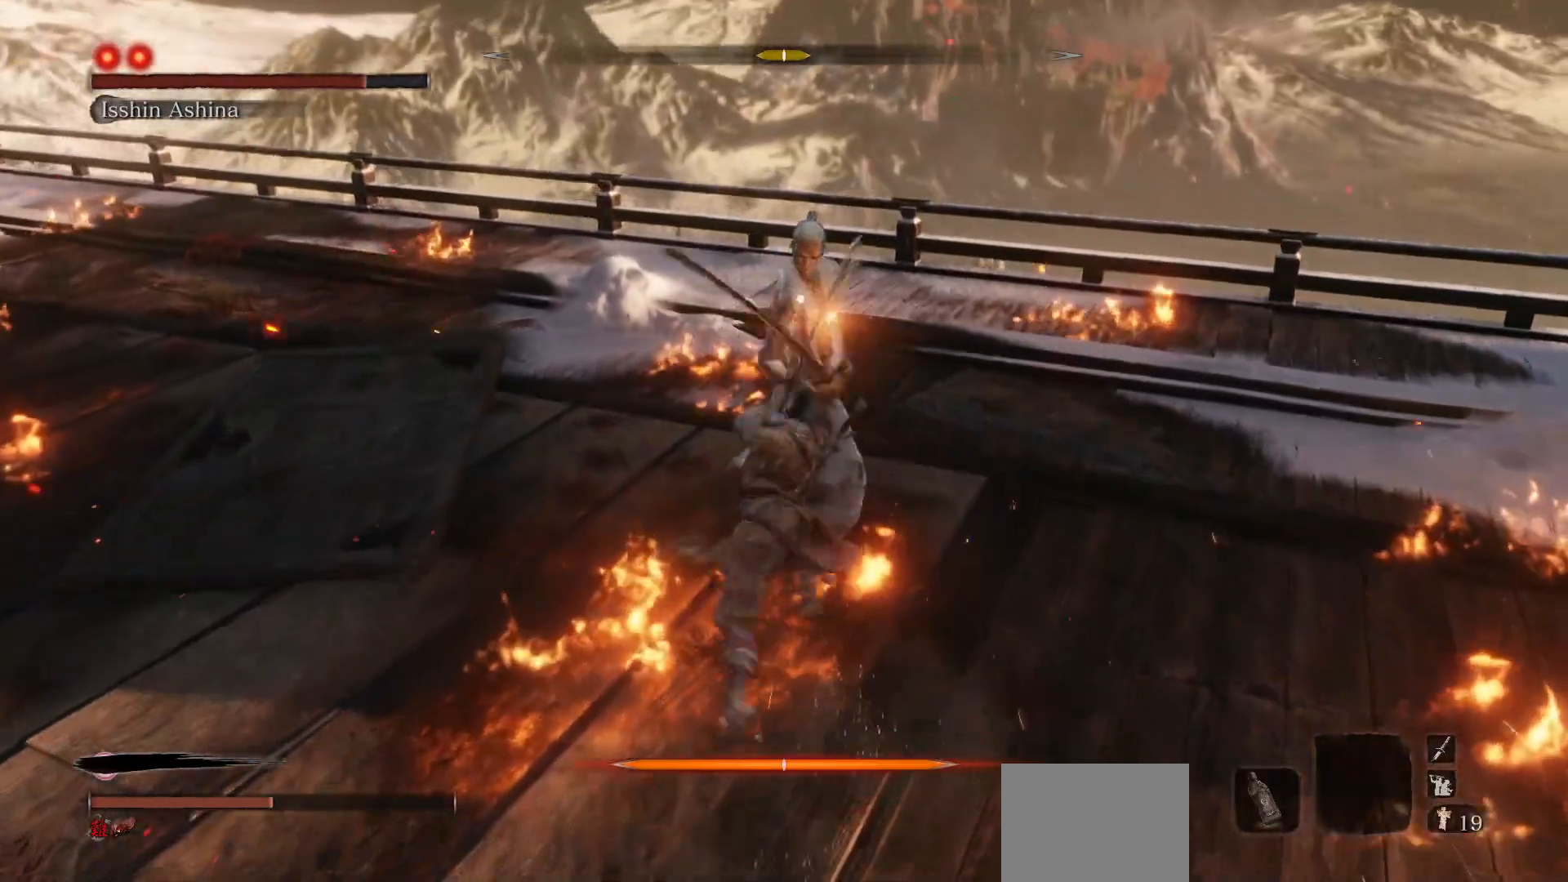
{"buttons": [], "left_stick": "down-right", "right_stick": "center", "events": [[133, "R1", "down"], [183, "left_stick", "center"], [250, "R1", "up"], [383, "left_stick", "down-right"]]}
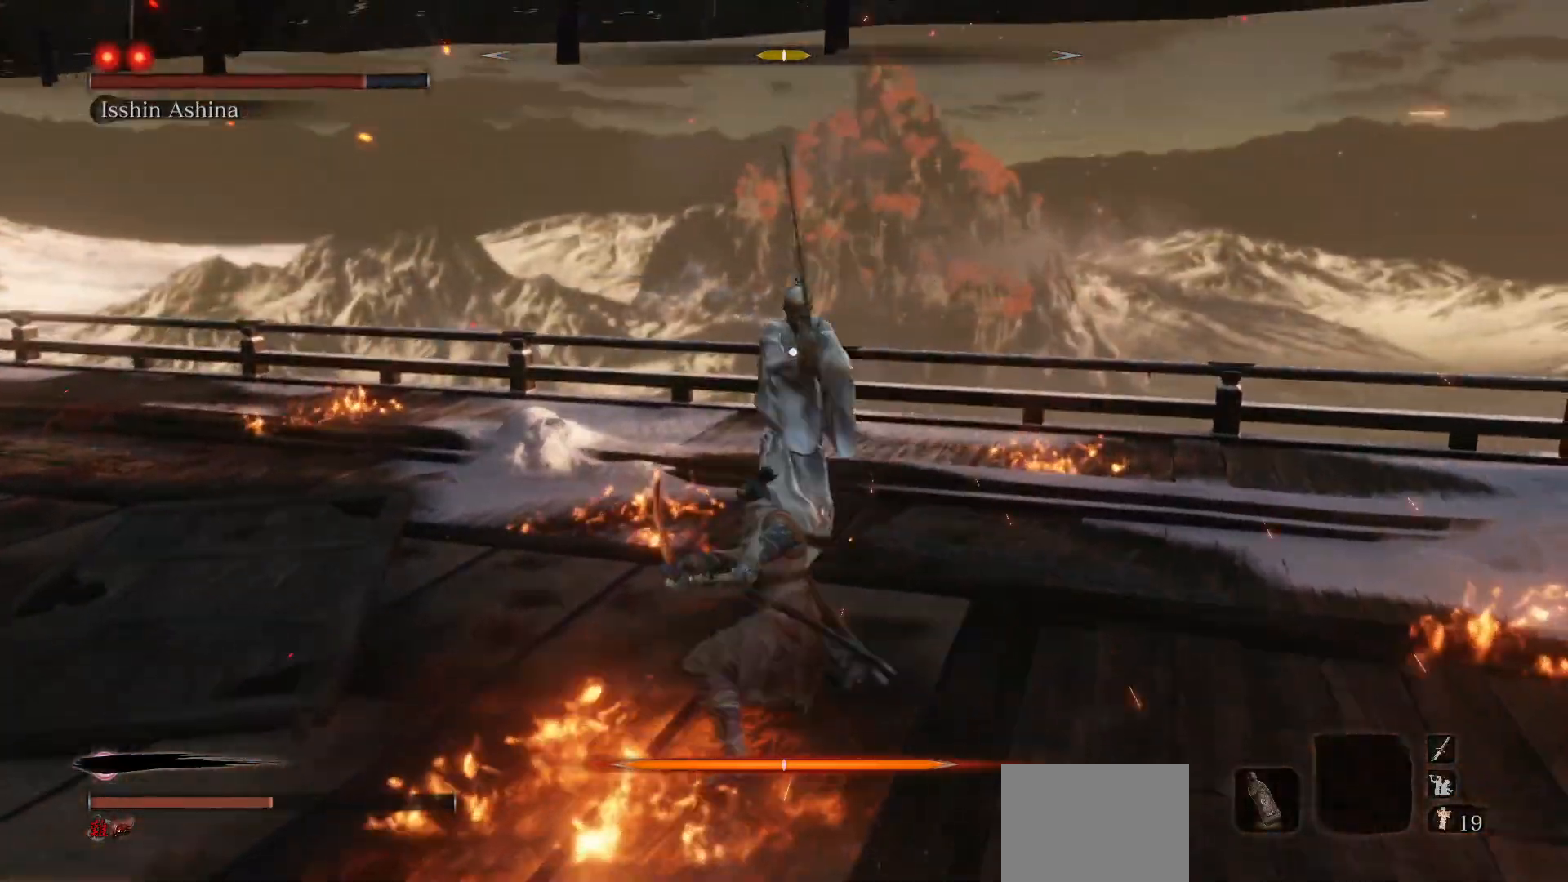
{"buttons": [], "left_stick": "center", "right_stick": "center", "events": [[283, "R1", "down"], [283, "left_stick", "center"], [400, "R1", "up"]]}
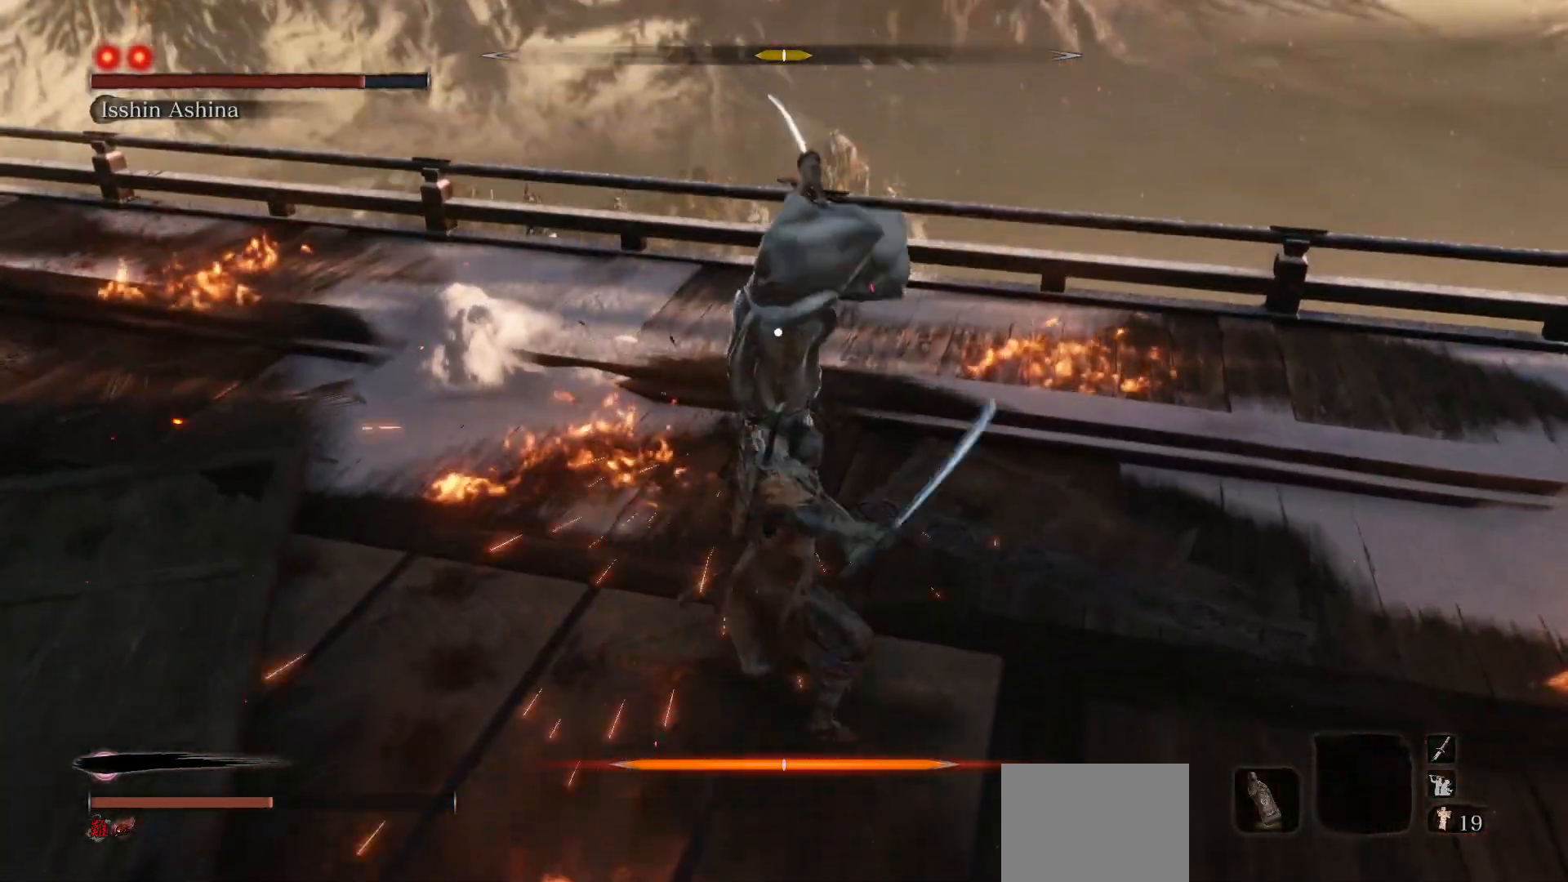
{"buttons": [], "left_stick": "up-left", "right_stick": "center", "events": [[367, "left_stick", "up-left"]]}
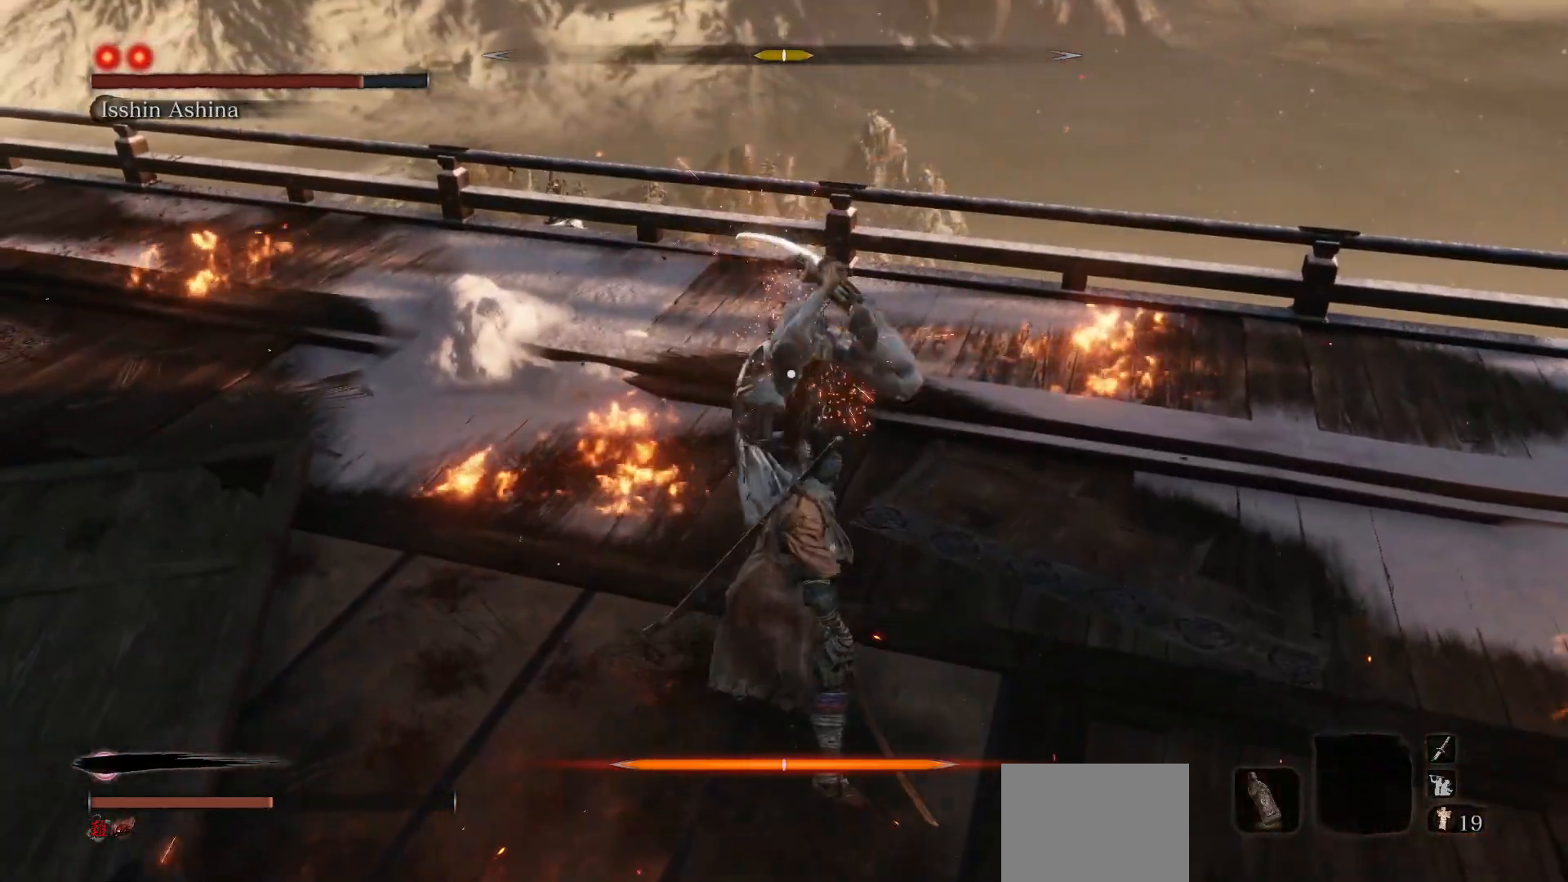
{"buttons": [], "left_stick": "up", "right_stick": "center", "events": [[100, "B", "down"], [200, "left_stick", "up"], [233, "B", "up"]]}
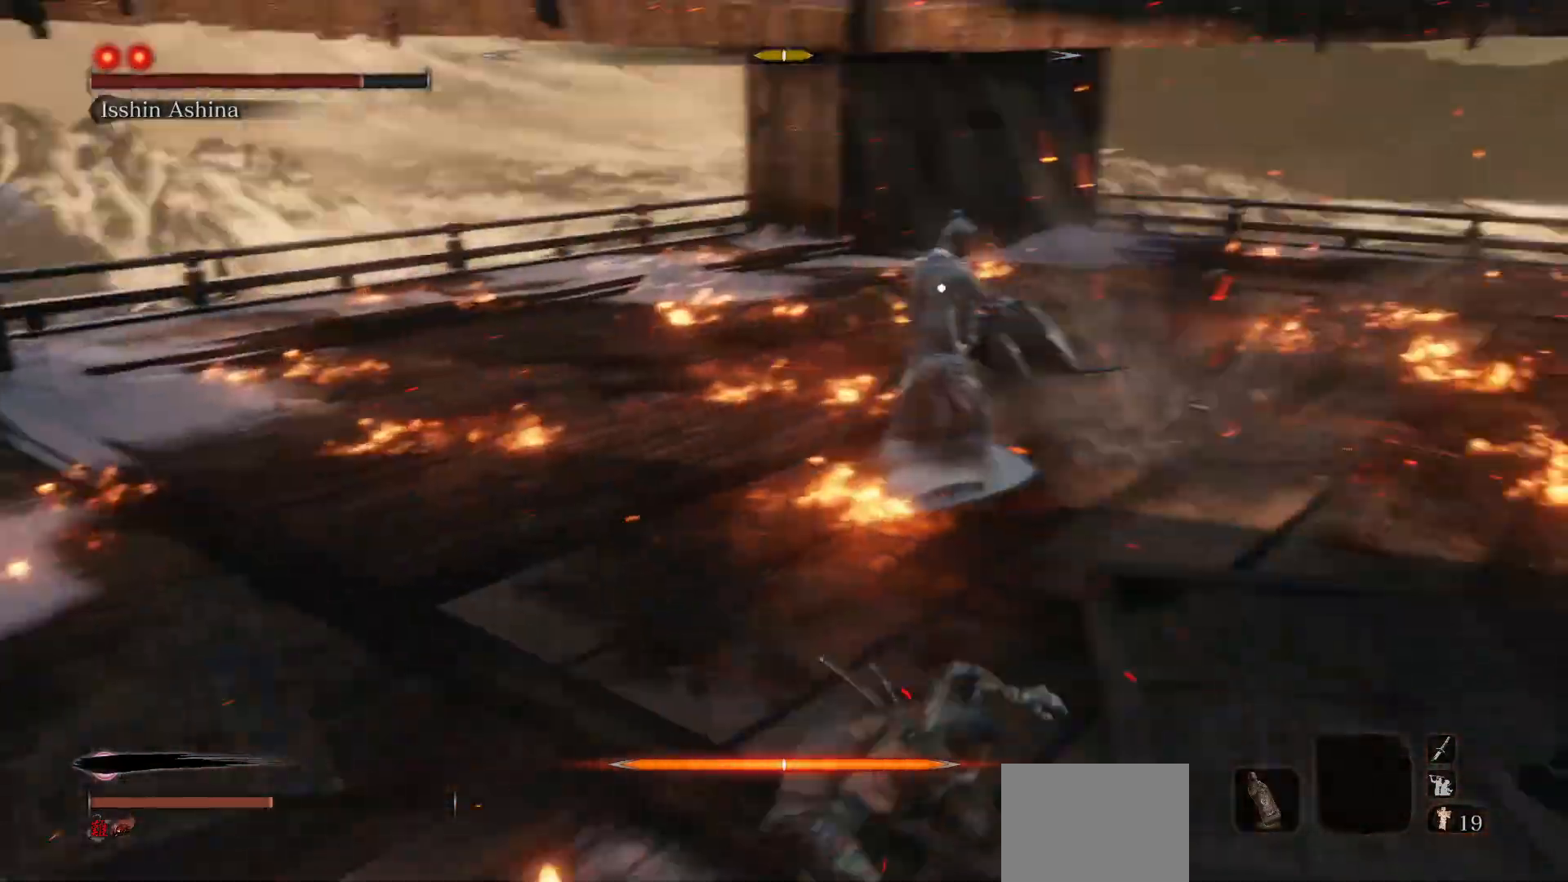
{"buttons": [], "left_stick": "up-left", "right_stick": "center", "events": [[233, "left_stick", "up-left"]]}
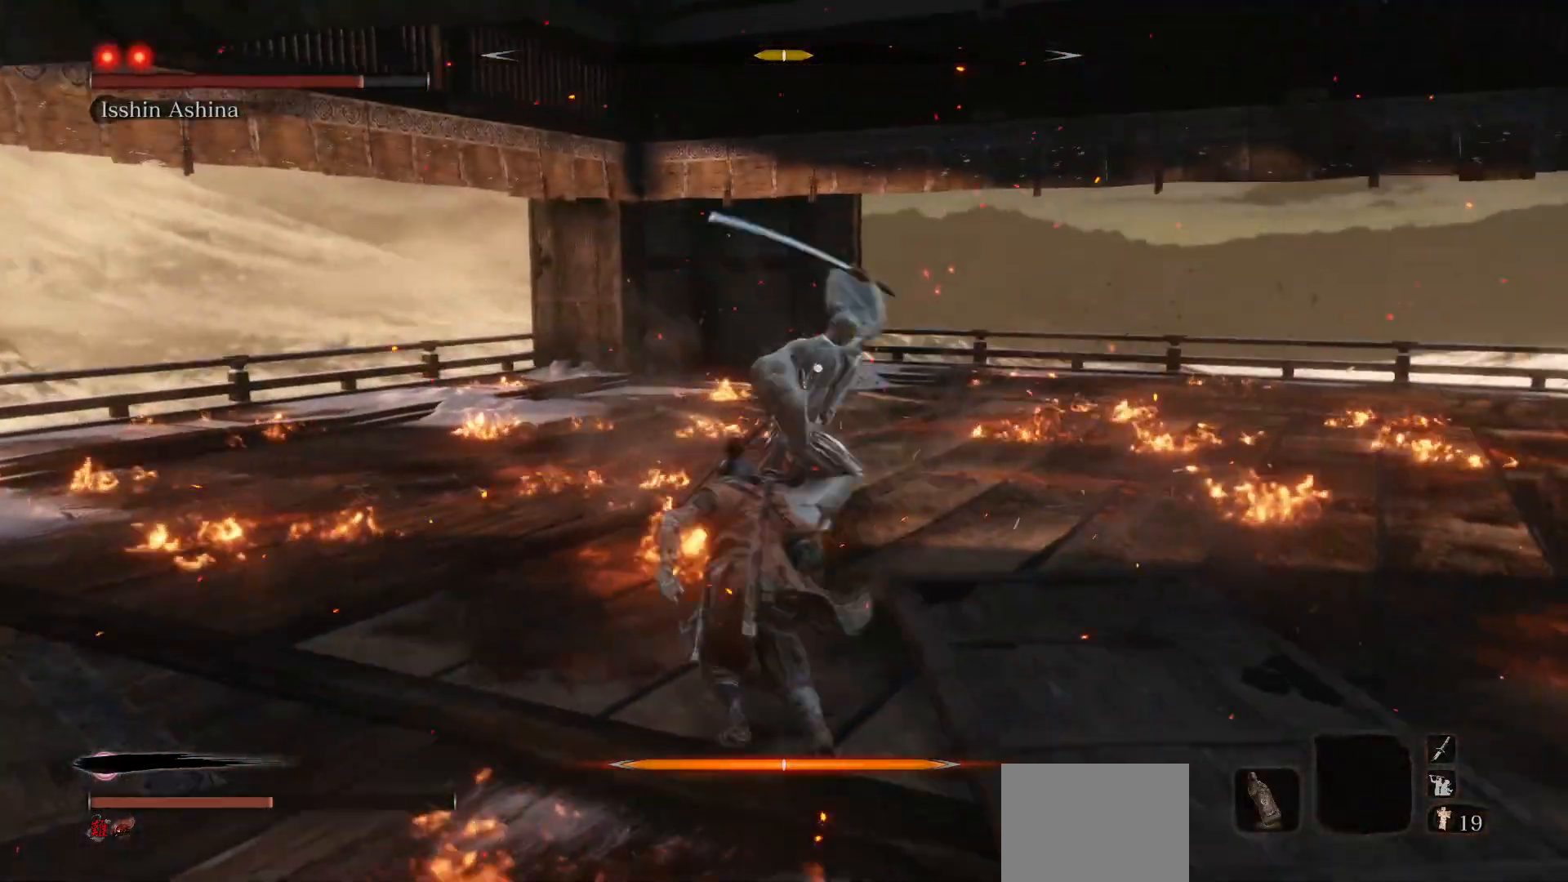
{"buttons": ["R1"], "left_stick": "up-left", "right_stick": "center", "events": [[17, "B", "down"], [150, "B", "up"], [333, "R1", "down"]]}
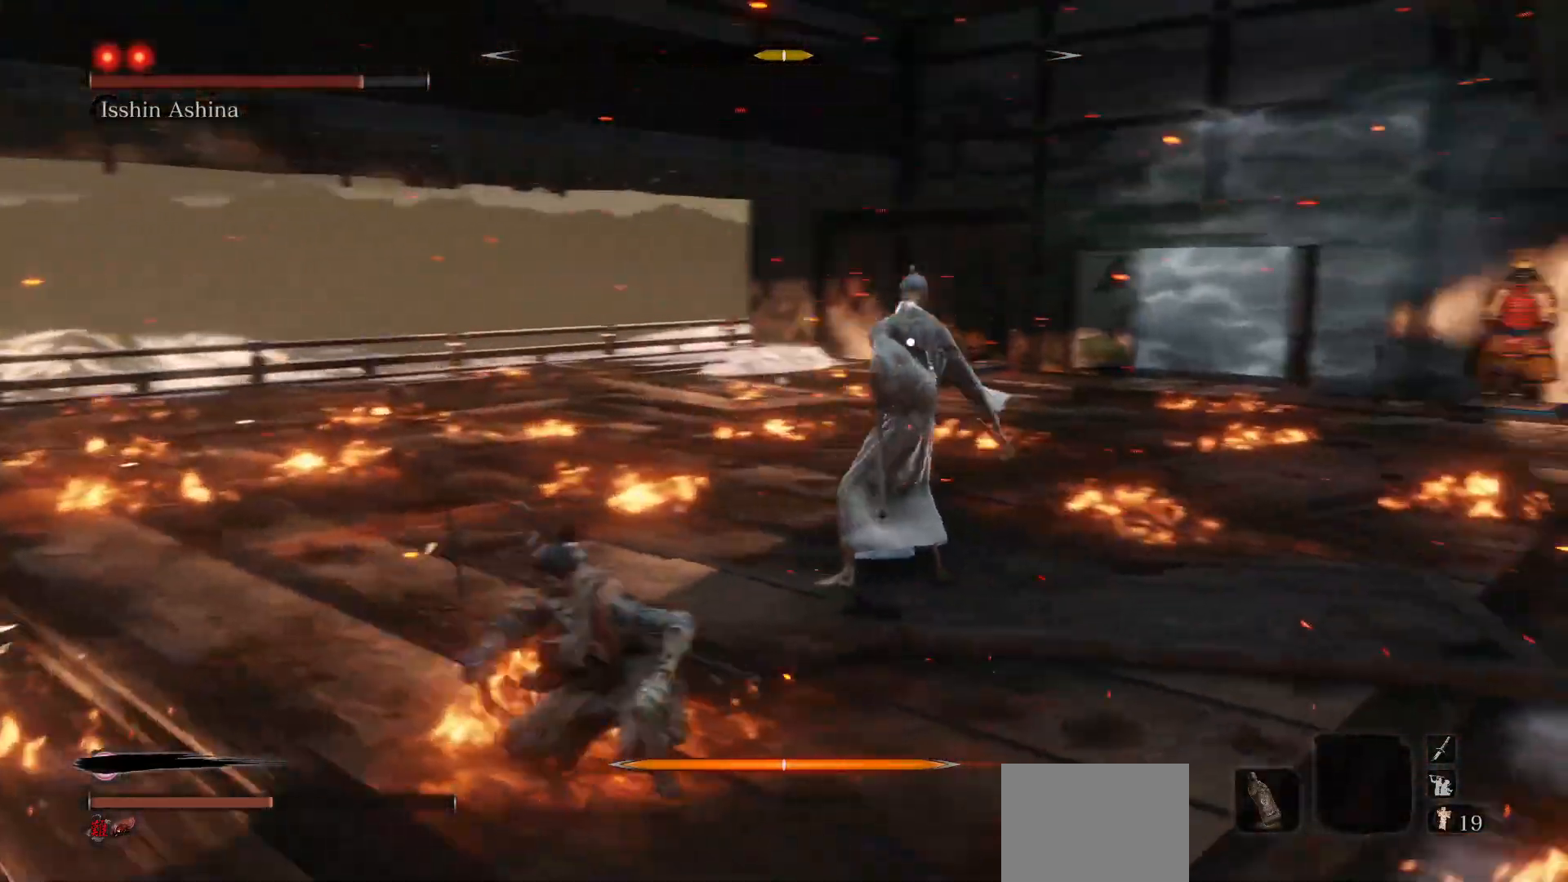
{"buttons": ["R1"], "left_stick": "center", "right_stick": "center", "events": [[117, "left_stick", "center"]]}
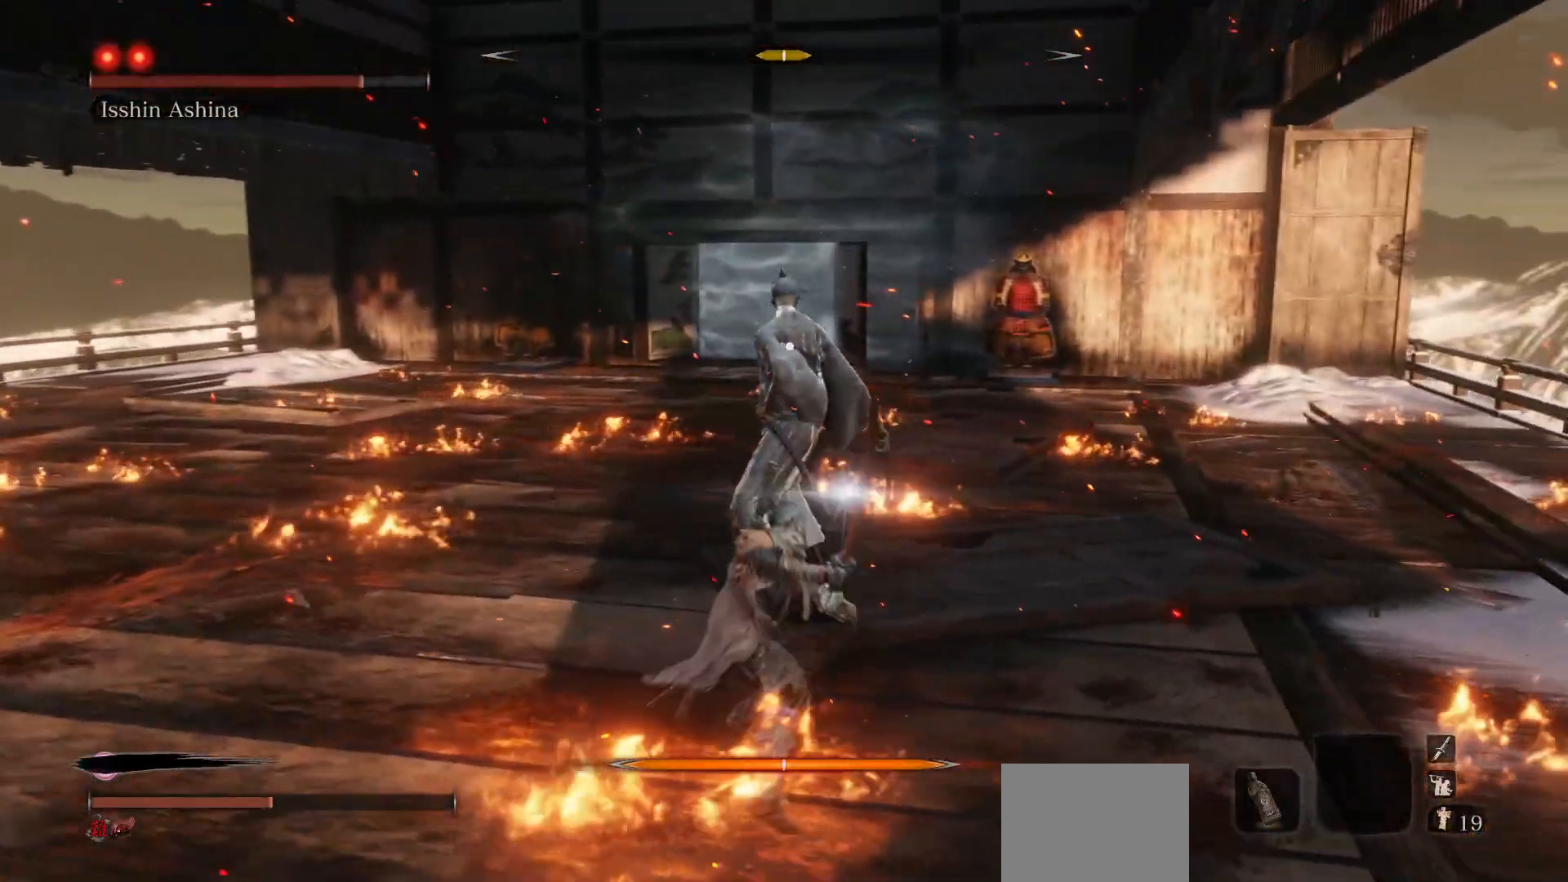
{"buttons": ["R1"], "left_stick": "center", "right_stick": "center", "events": [[300, "R1", "up"], [400, "R1", "down"]]}
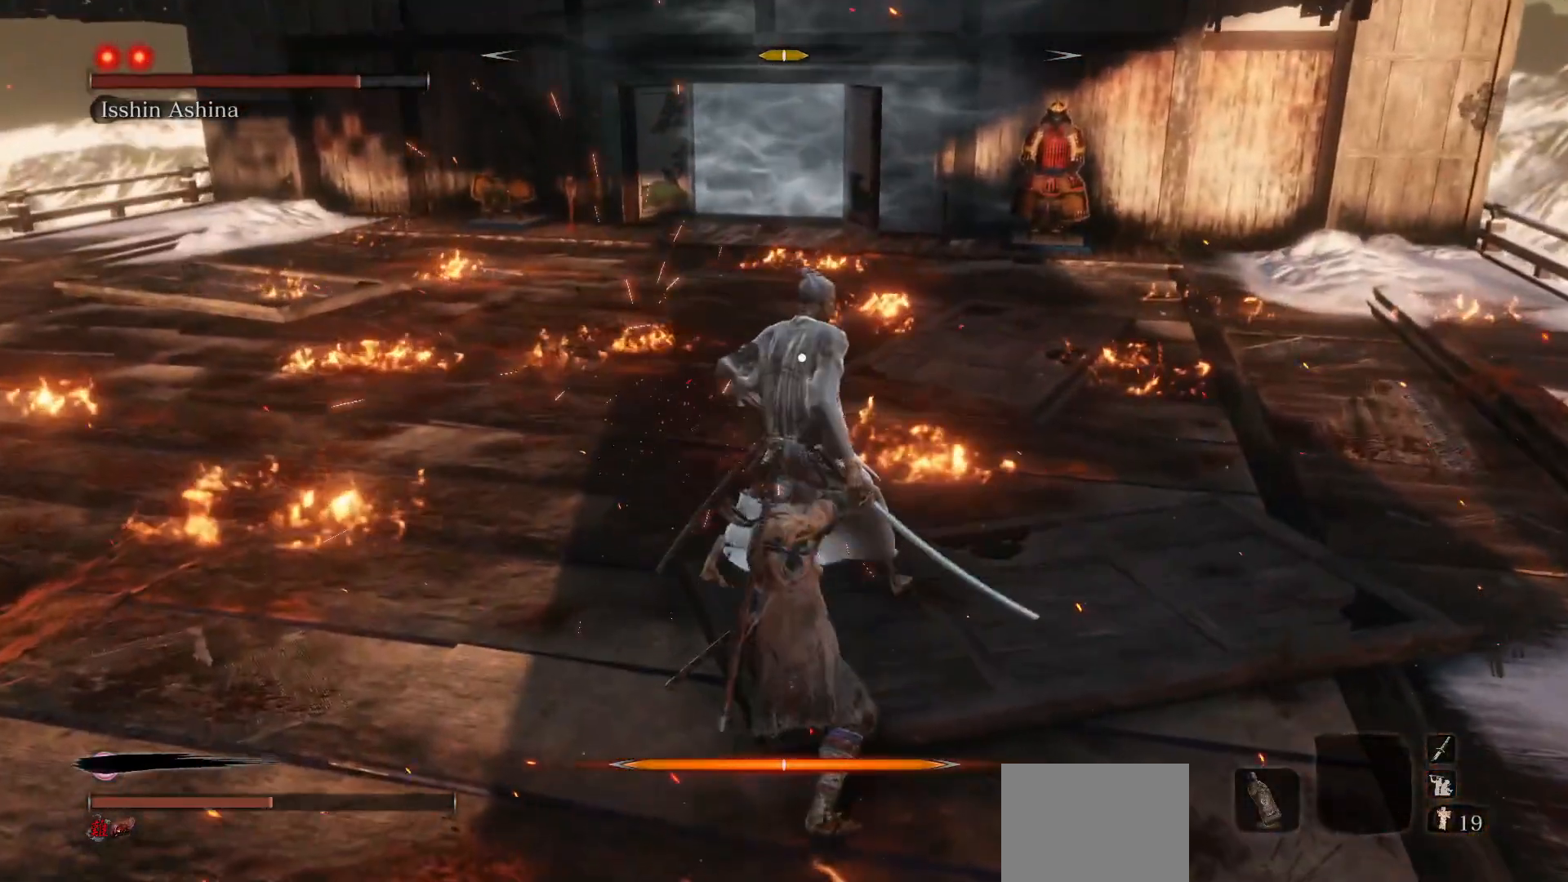
{"buttons": [], "left_stick": "right", "right_stick": "center", "events": [[50, "R1", "up"], [233, "left_stick", "right"]]}
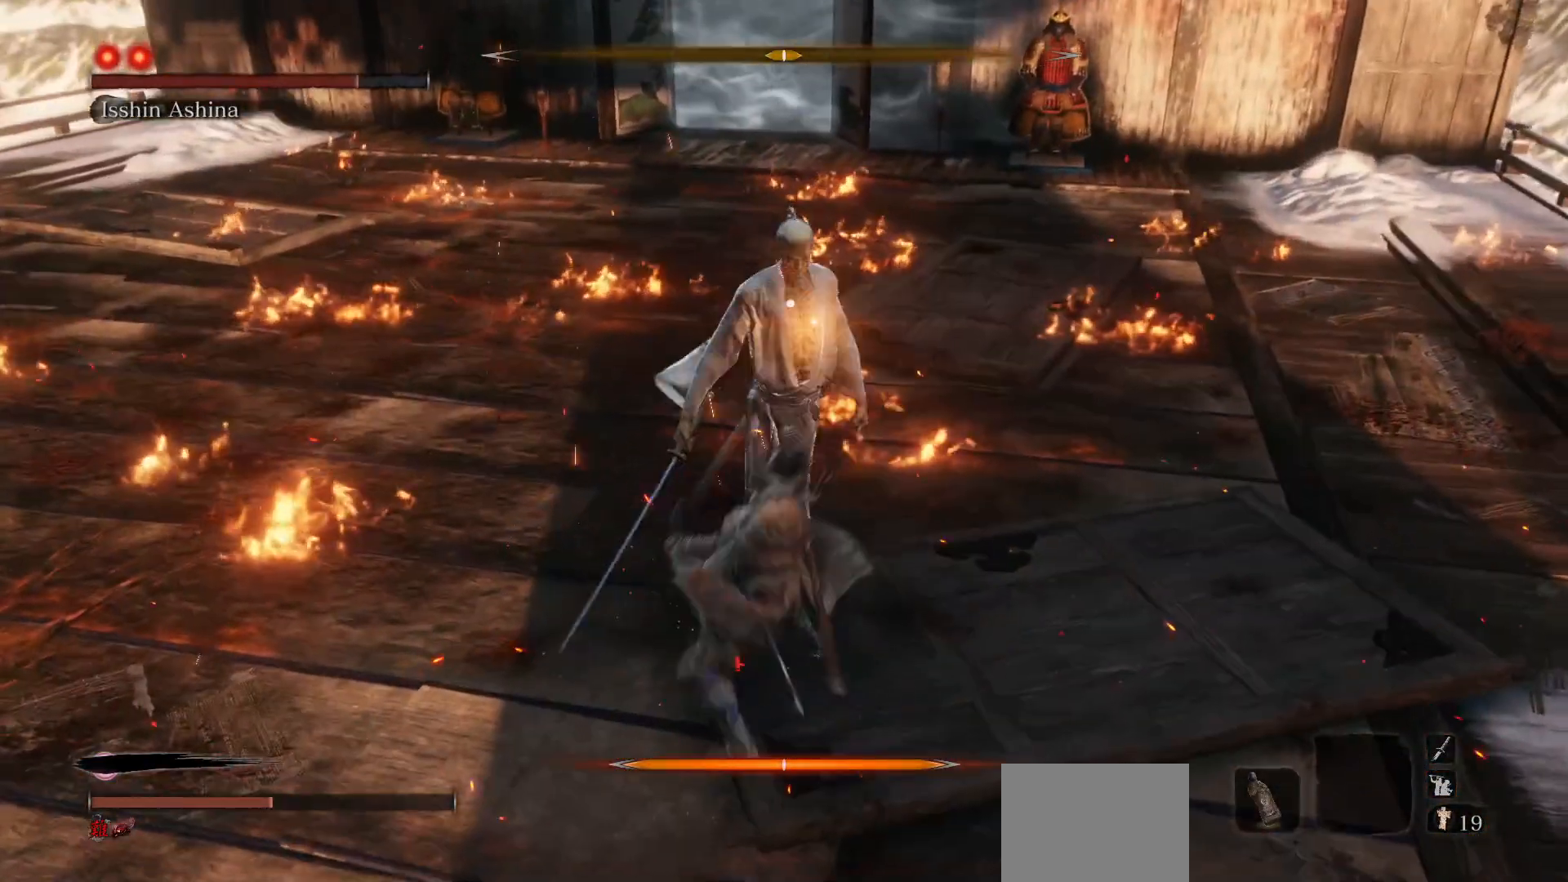
{"buttons": [], "left_stick": "right", "right_stick": "center", "events": [[83, "R1", "down"], [167, "left_stick", "center"], [217, "R1", "up"], [383, "left_stick", "right"]]}
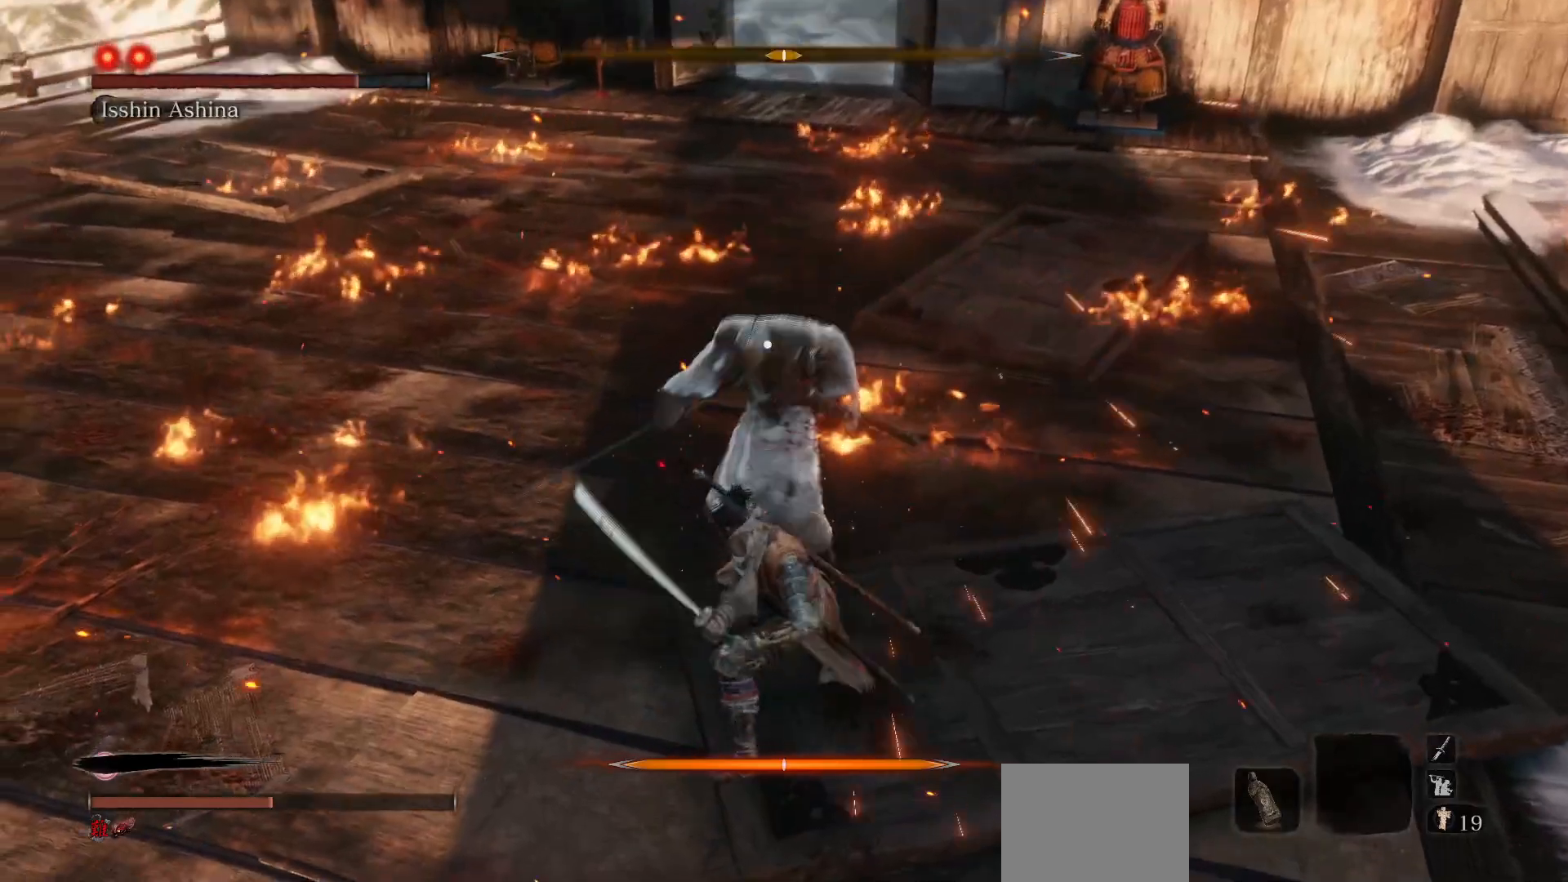
{"buttons": [], "left_stick": "center", "right_stick": "center", "events": [[117, "left_stick", "up-left"], [267, "R1", "down"], [317, "left_stick", "center"], [433, "R1", "up"]]}
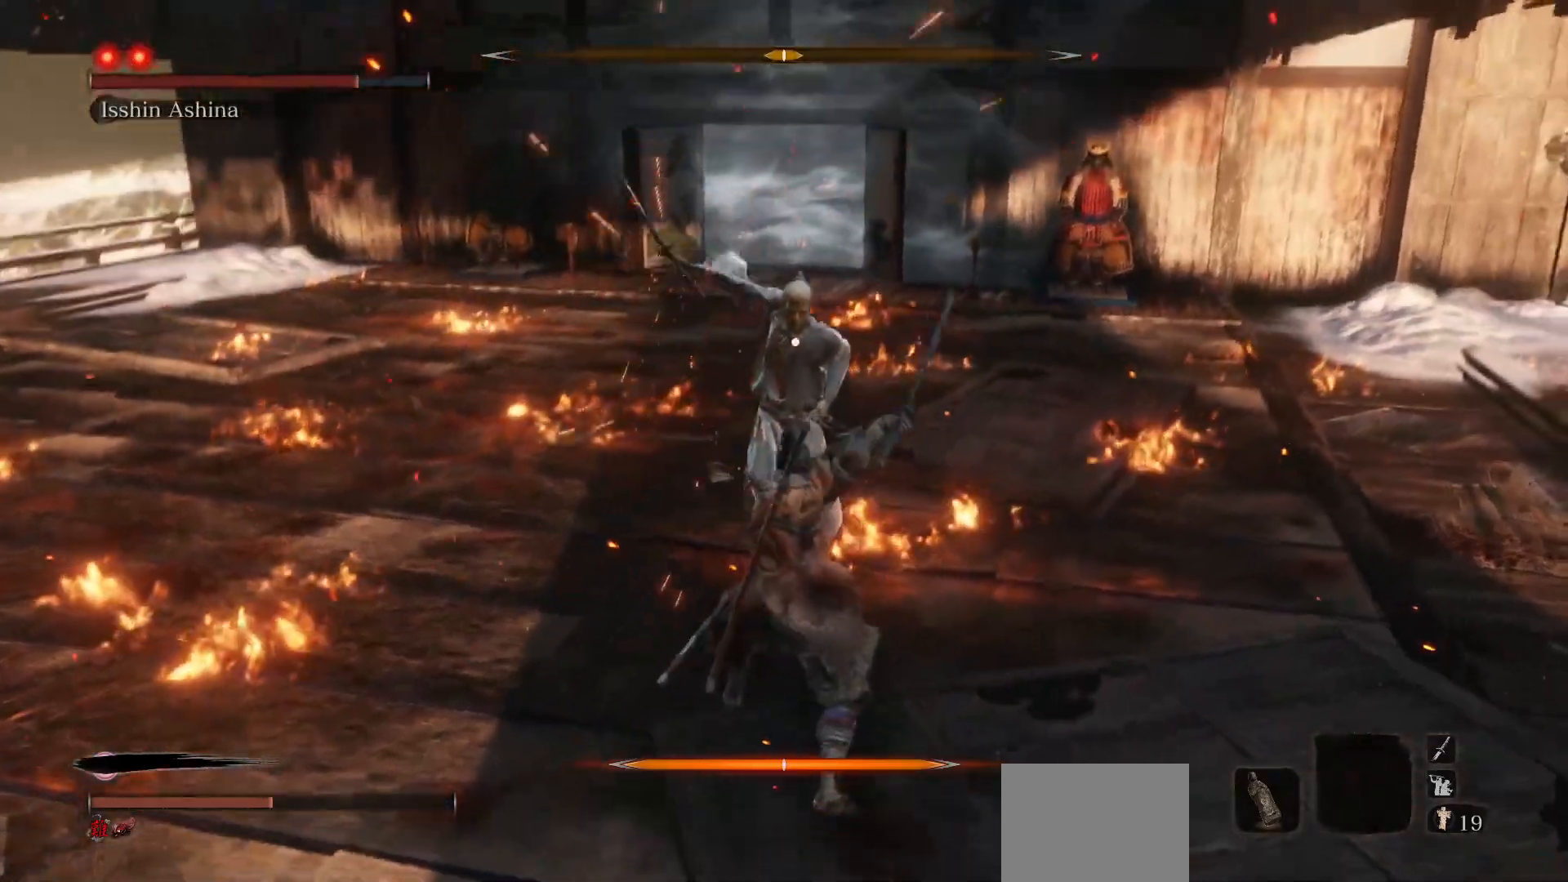
{"buttons": [], "left_stick": "center", "right_stick": "center", "events": [[133, "left_stick", "down"], [483, "left_stick", "center"]]}
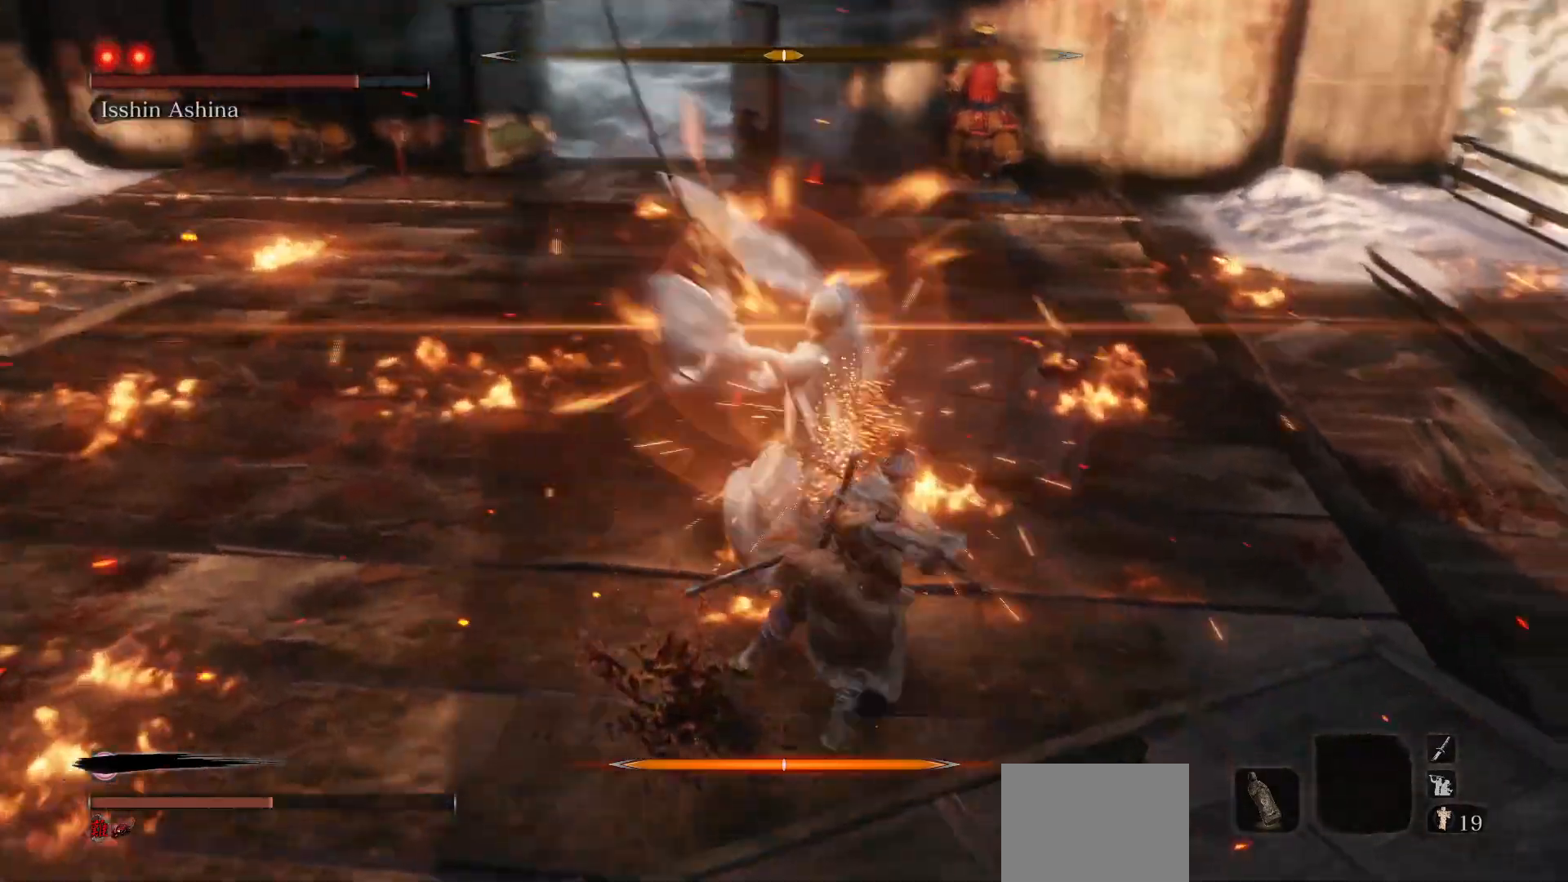
{"buttons": ["L1"], "left_stick": "center", "right_stick": "center", "events": [[417, "L1", "down"]]}
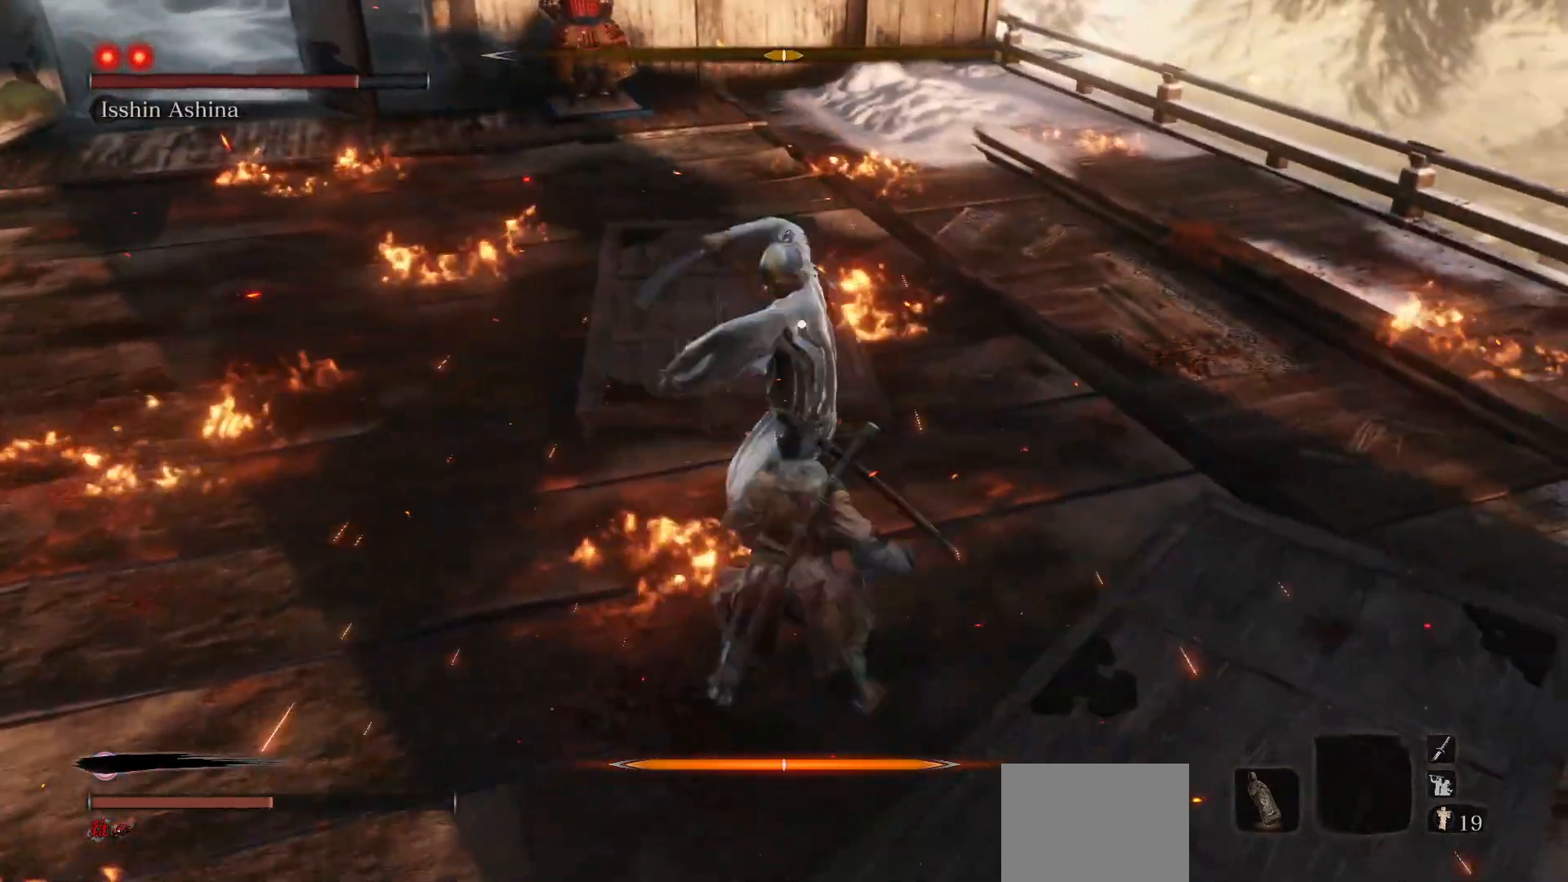
{"buttons": [], "left_stick": "center", "right_stick": "center", "events": [[83, "L1", "up"], [167, "R1", "down"], [283, "R1", "up"]]}
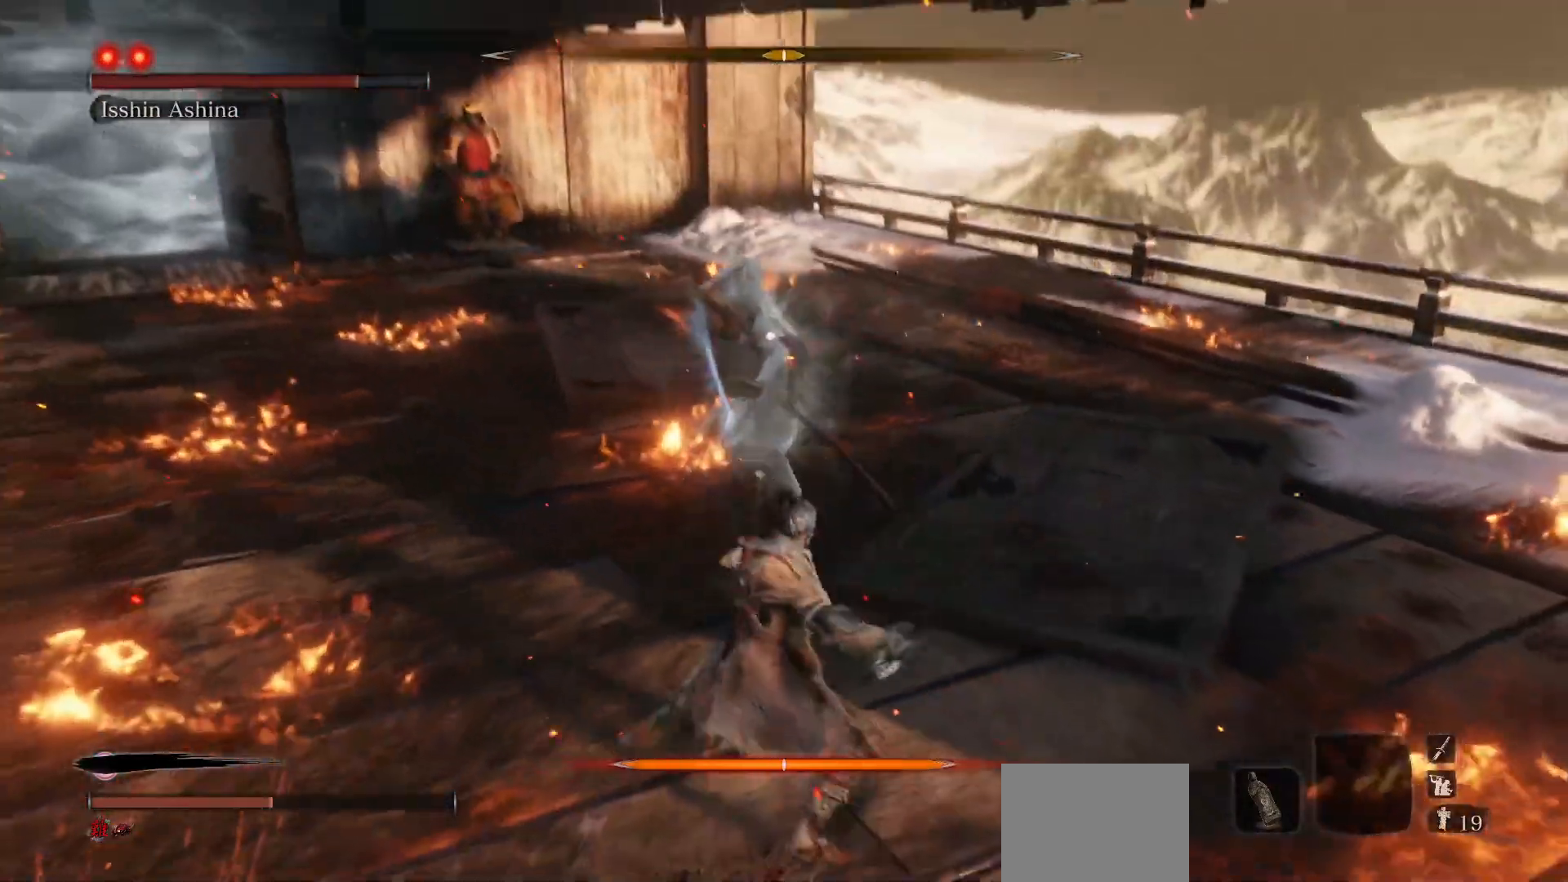
{"buttons": [], "left_stick": "center", "right_stick": "center", "events": []}
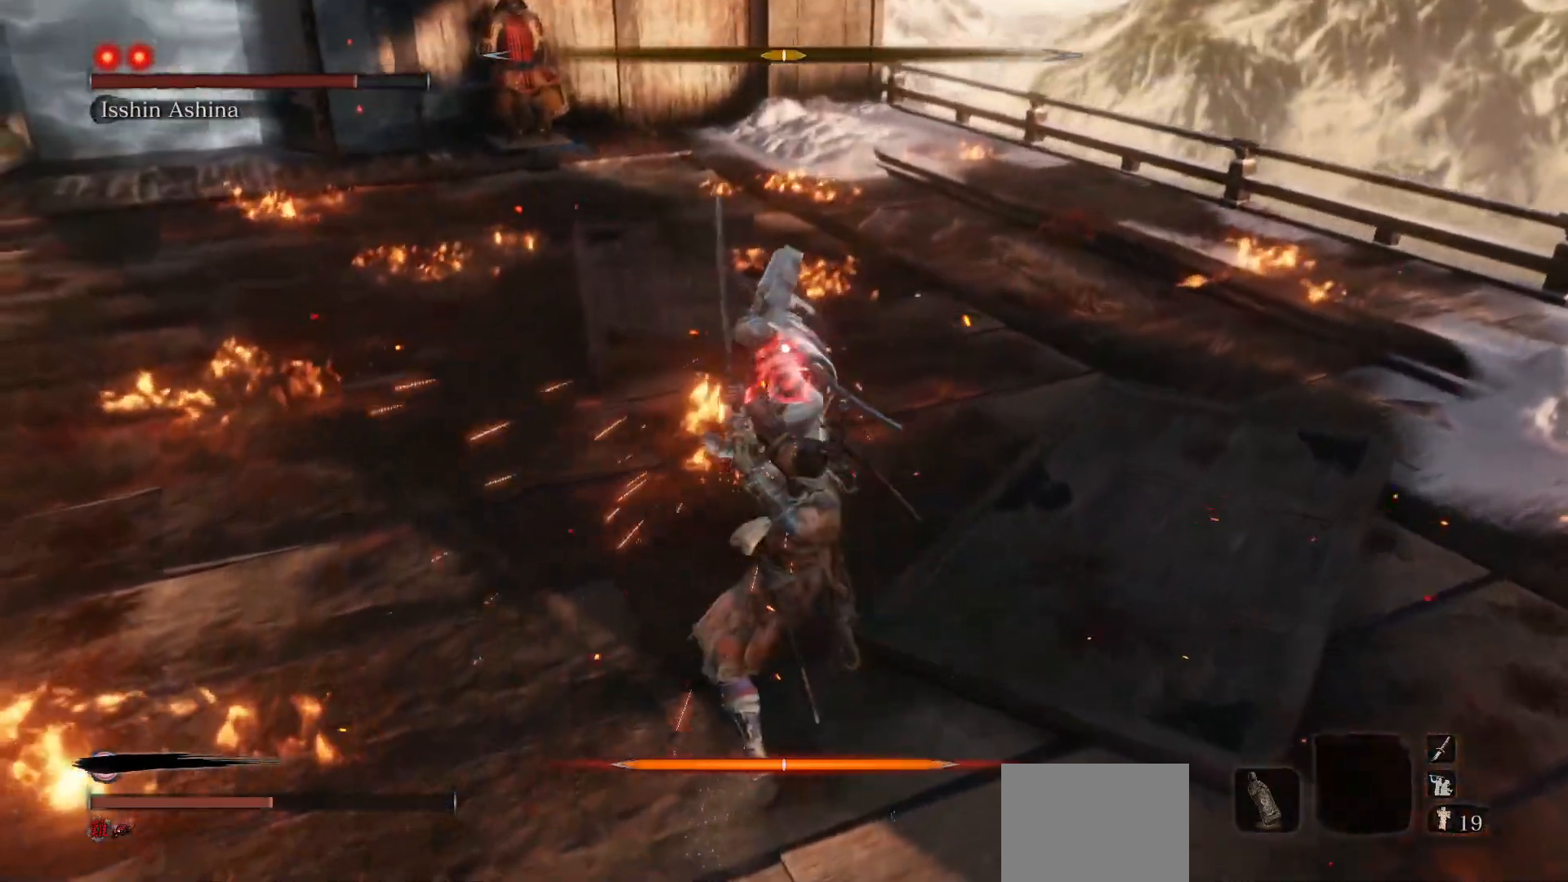
{"buttons": [], "left_stick": "center", "right_stick": "center", "events": [[17, "B", "down"], [150, "B", "up"]]}